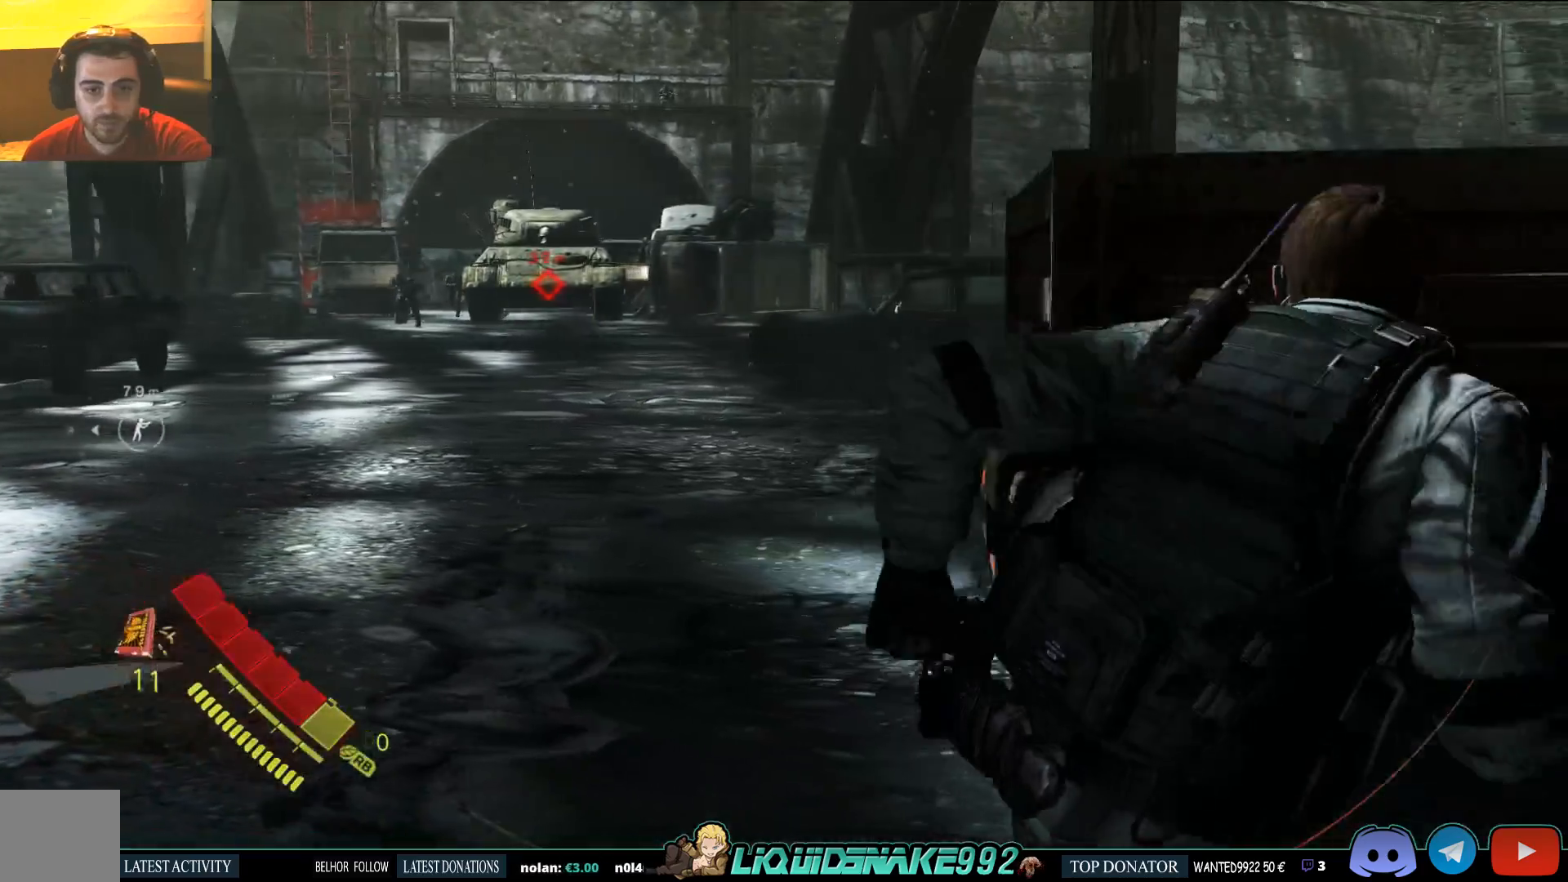
Gameplay with a controller (PlayStation layout); each line is a JSON object with the inputs held at the frame after it. "events" lists button and stick changes between this image and that frame as [ms after this image, input, new state], when the widget could be followed in between.
{"buttons": [], "left_stick": "down-right", "right_stick": "center", "events": []}
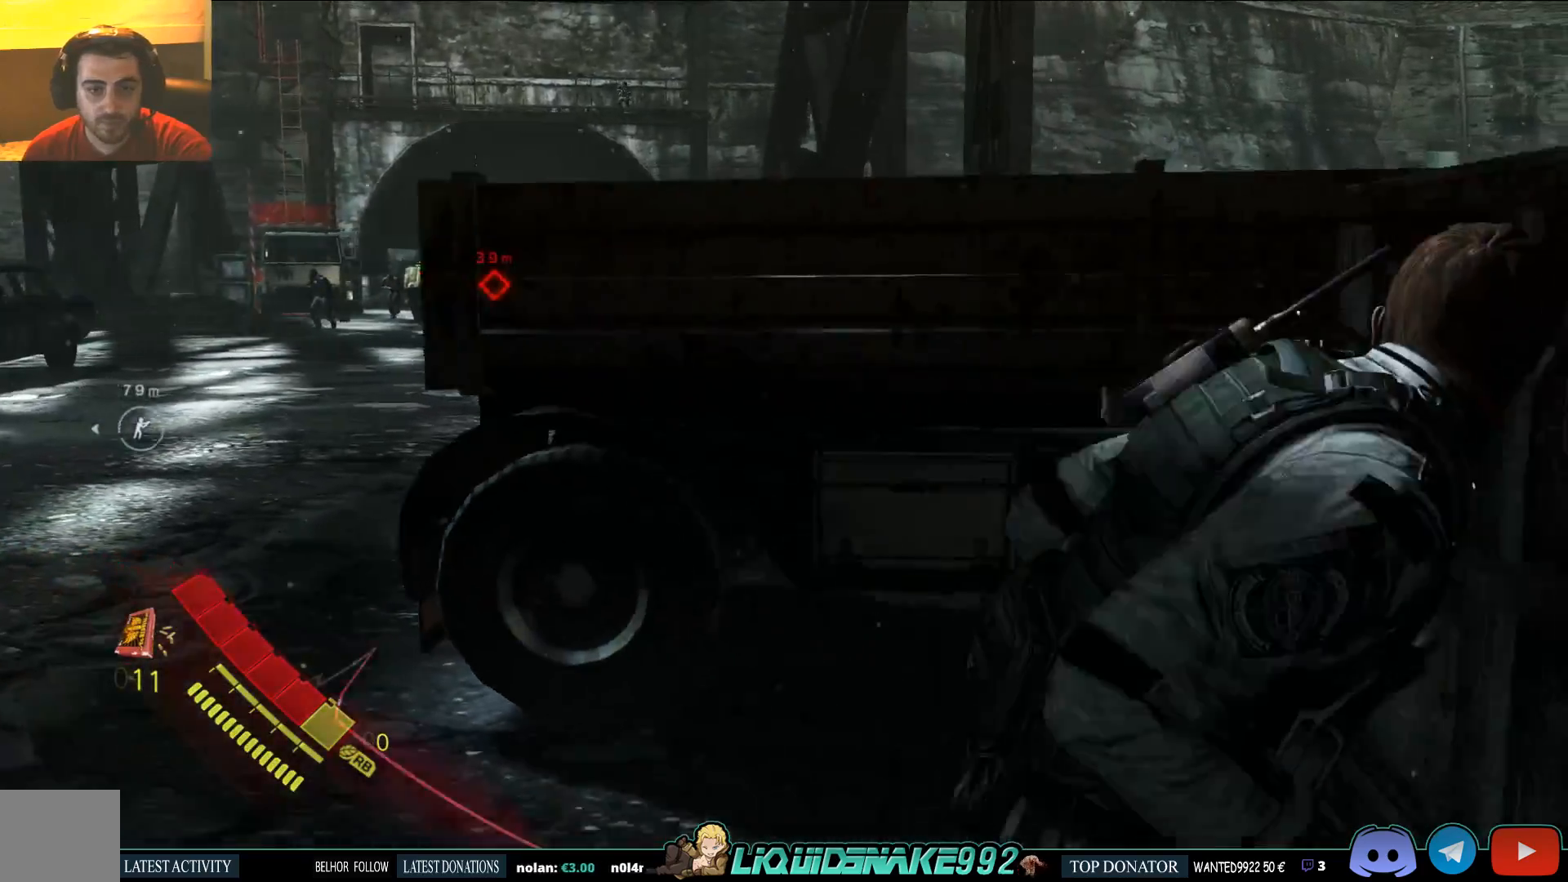
{"buttons": [], "left_stick": "down-right", "right_stick": "center", "events": []}
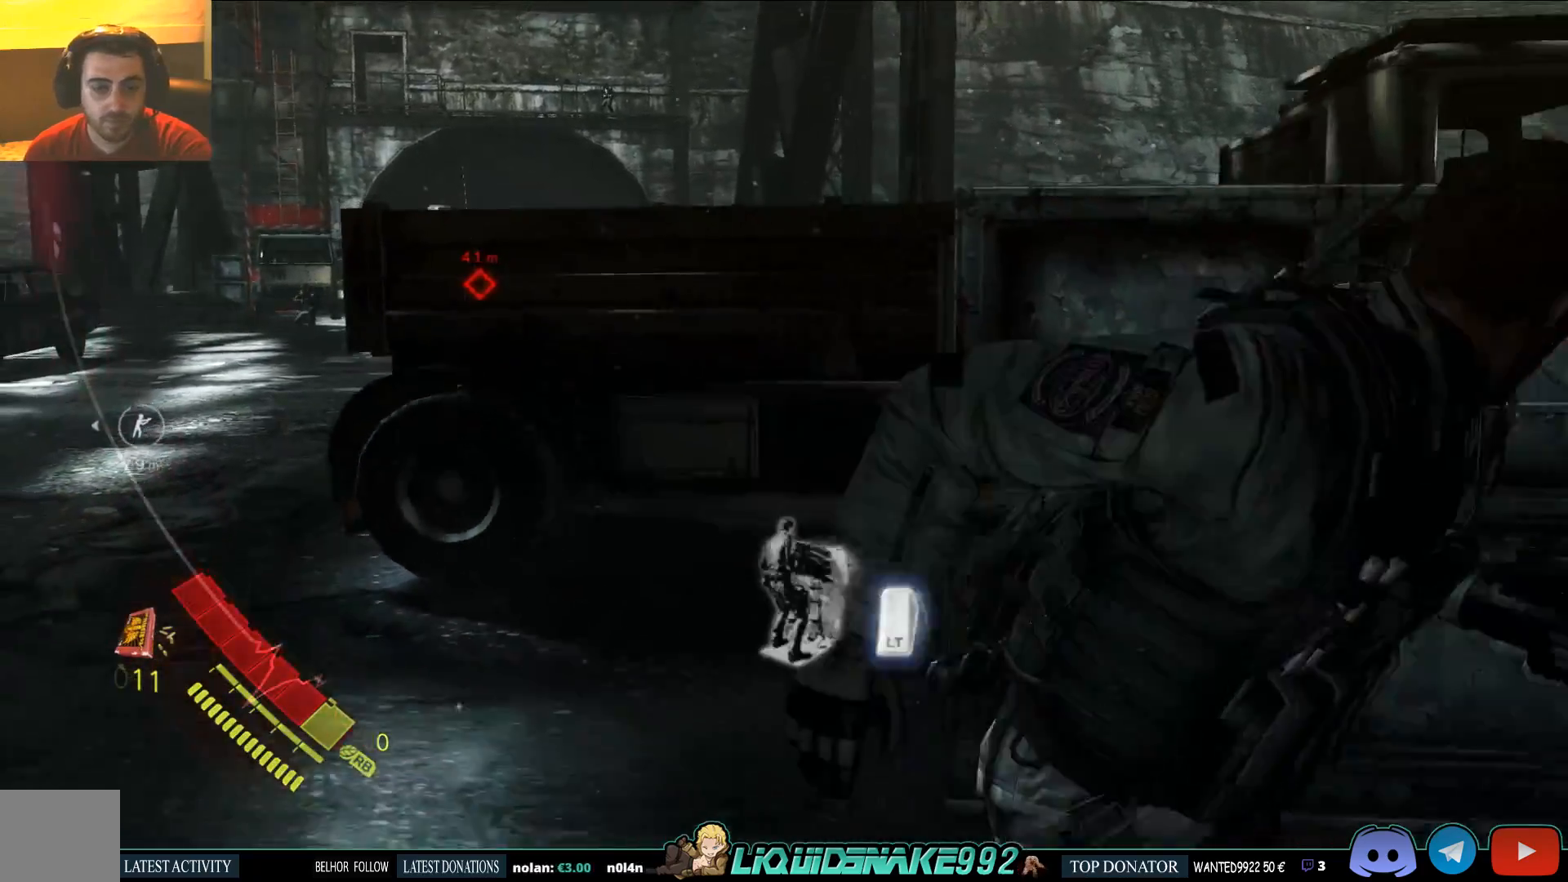
{"buttons": [], "left_stick": "down-right", "right_stick": "center", "events": []}
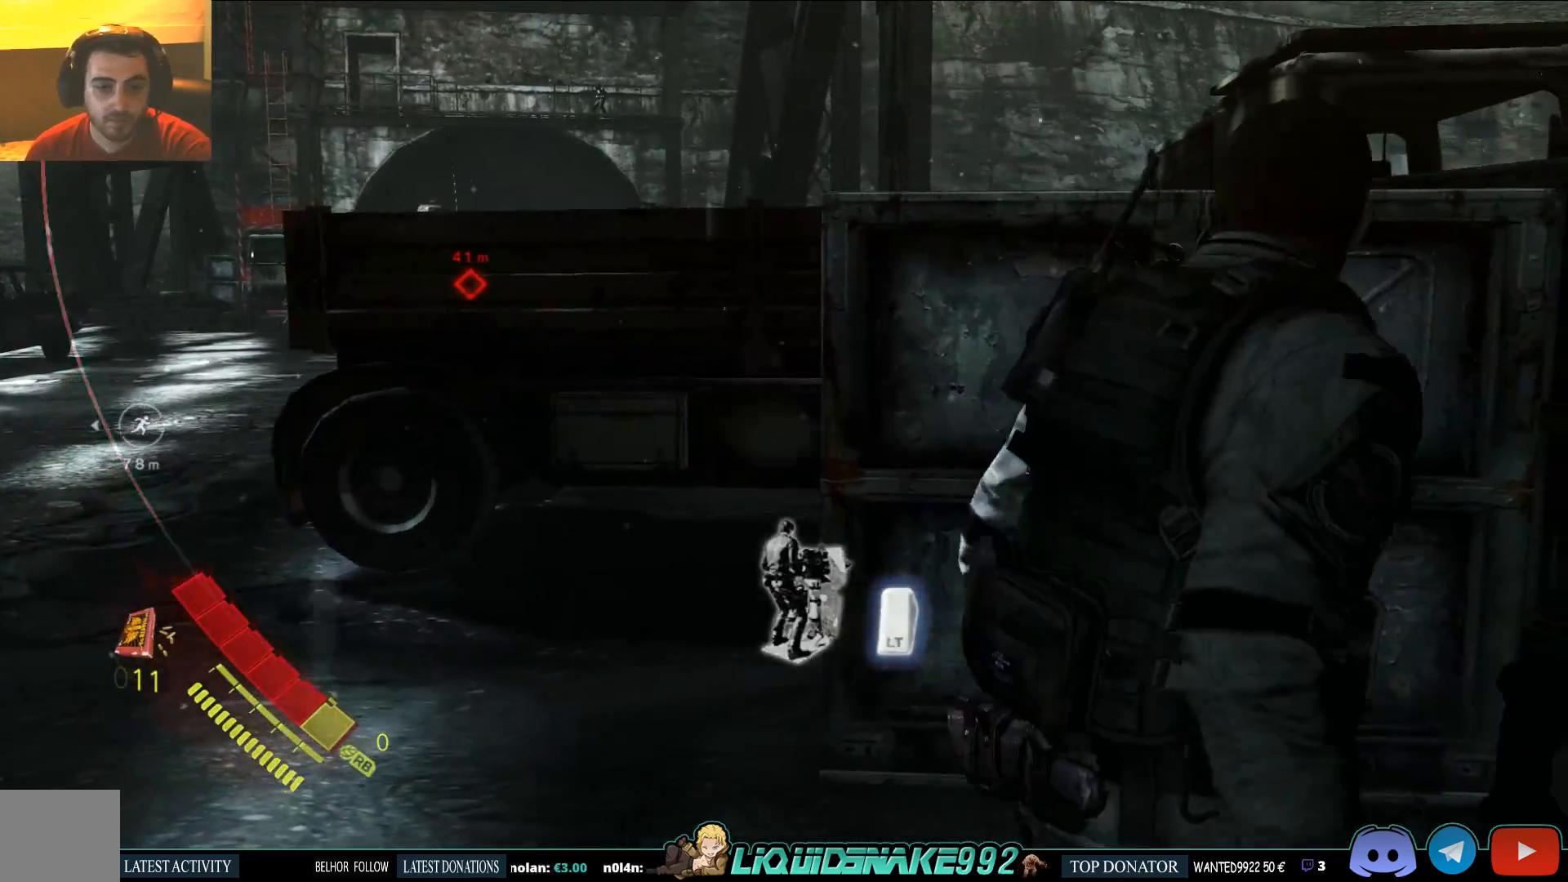
{"buttons": [], "left_stick": "center", "right_stick": "center", "events": [[500, "left_stick", "center"]]}
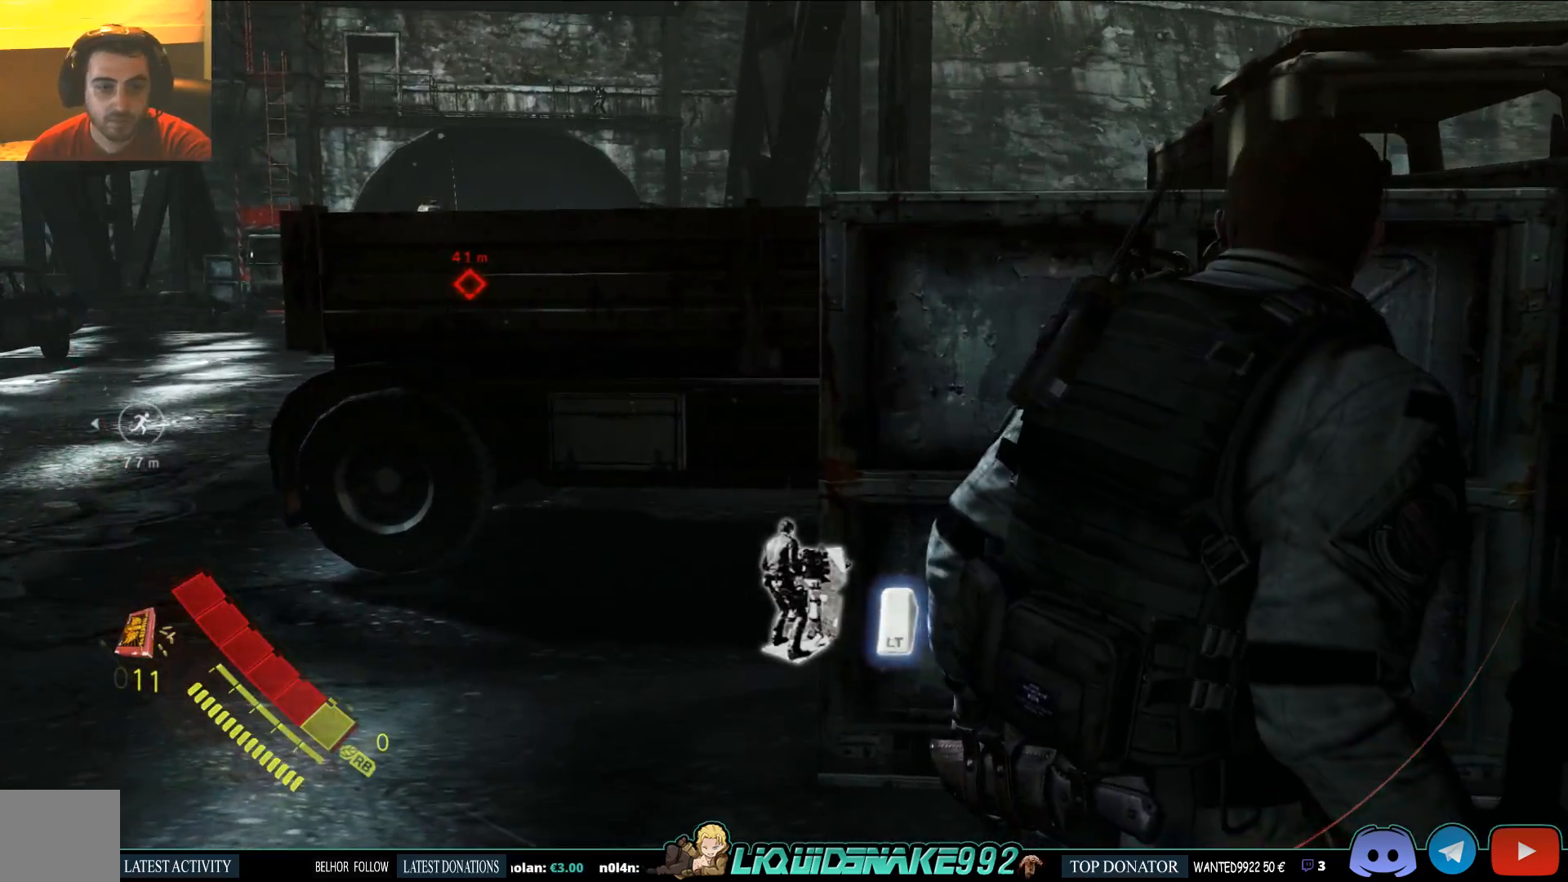
{"buttons": [], "left_stick": "center", "right_stick": "up-left", "events": [[83, "right_stick", "left"], [267, "right_stick", "up-left"]]}
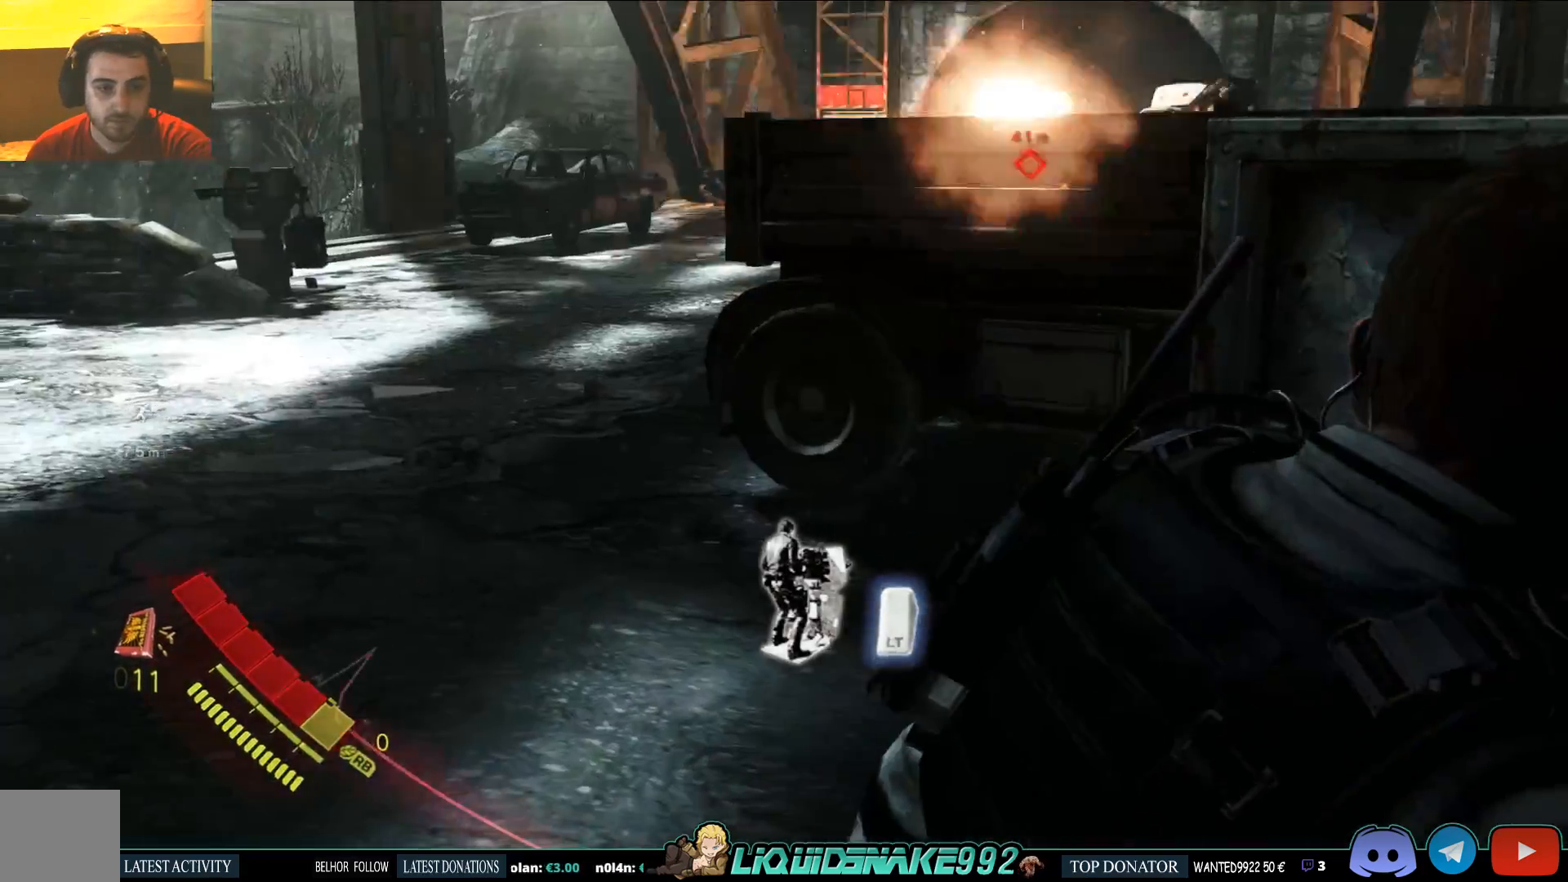
{"buttons": [], "left_stick": "up-right", "right_stick": "up-left", "events": [[67, "left_stick", "right"], [183, "left_stick", "up-right"]]}
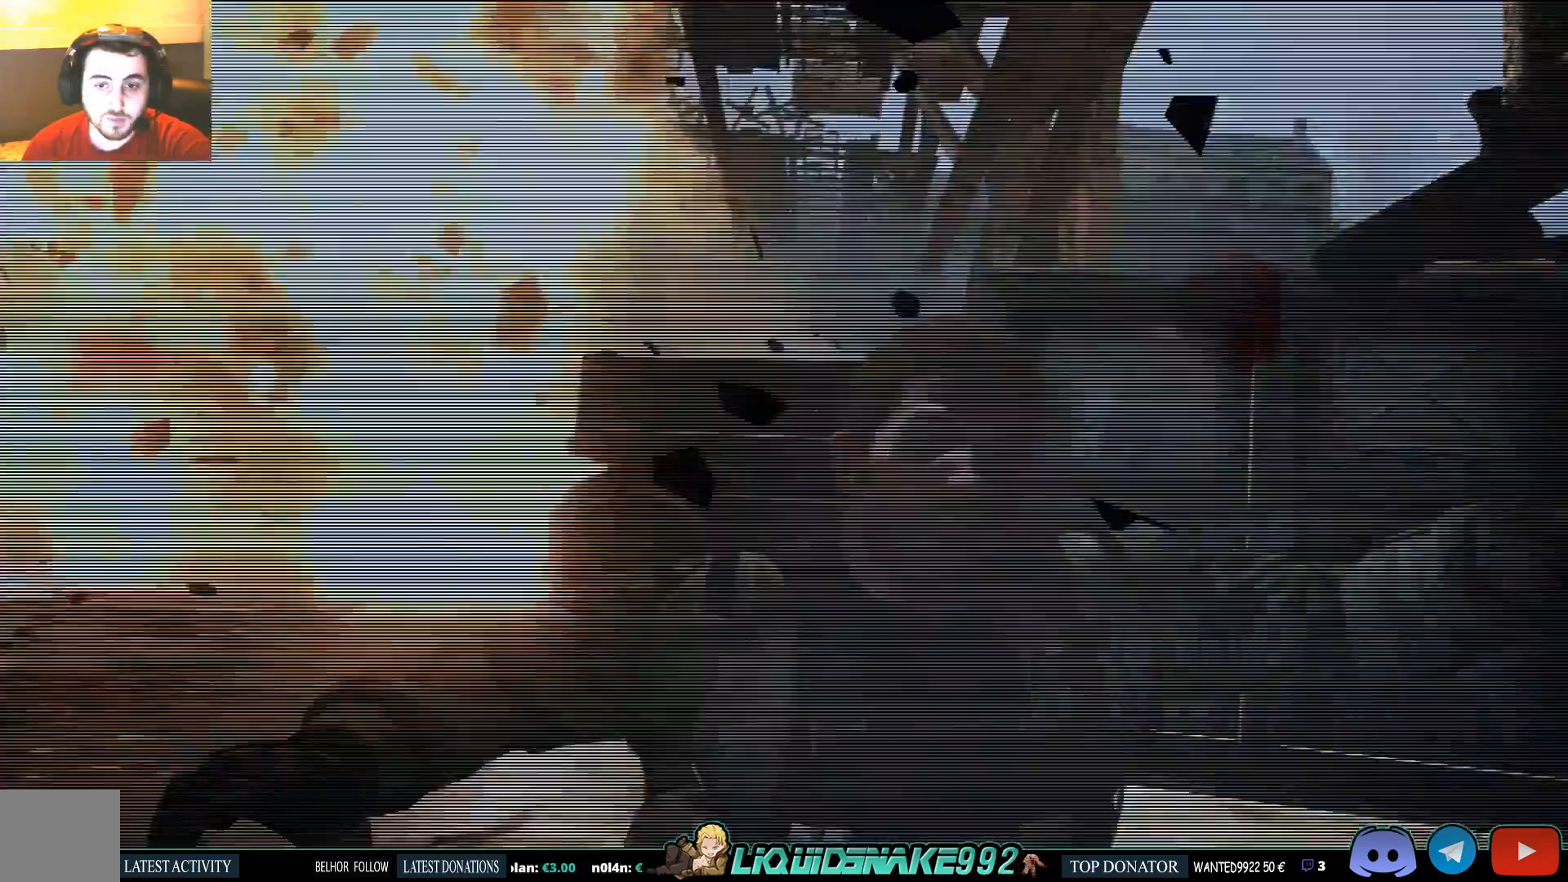
{"buttons": [], "left_stick": "up-right", "right_stick": "up-left", "events": []}
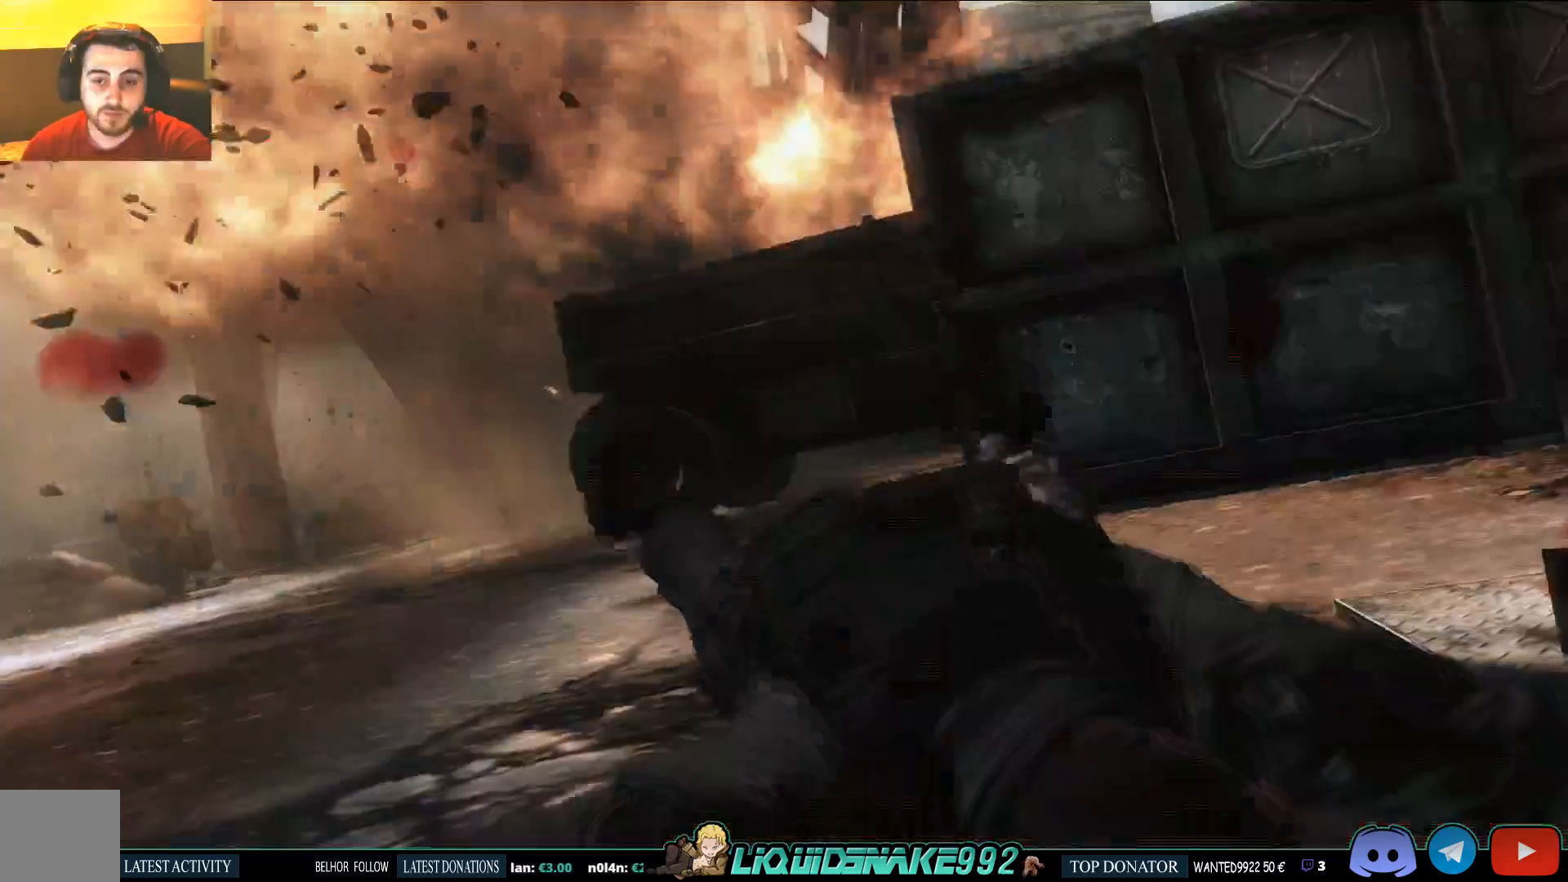
{"buttons": [], "left_stick": "center", "right_stick": "center", "events": [[167, "left_stick", "right"], [167, "right_stick", "center"], [400, "left_stick", "center"]]}
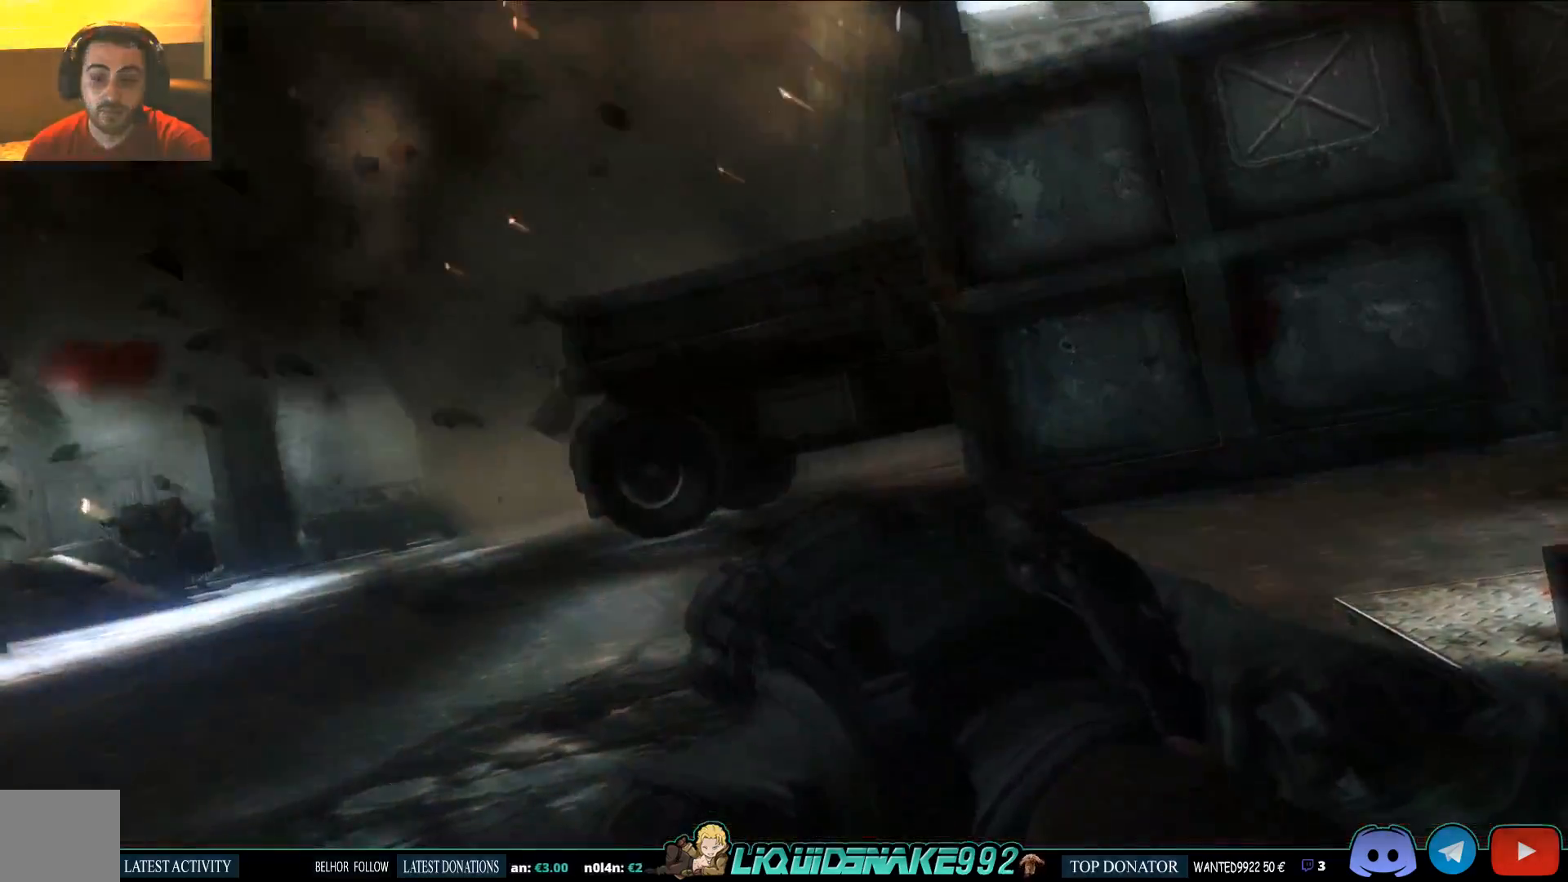
{"buttons": [], "left_stick": "center", "right_stick": "center", "events": [[133, "right_stick", "down-right"], [317, "right_stick", "center"]]}
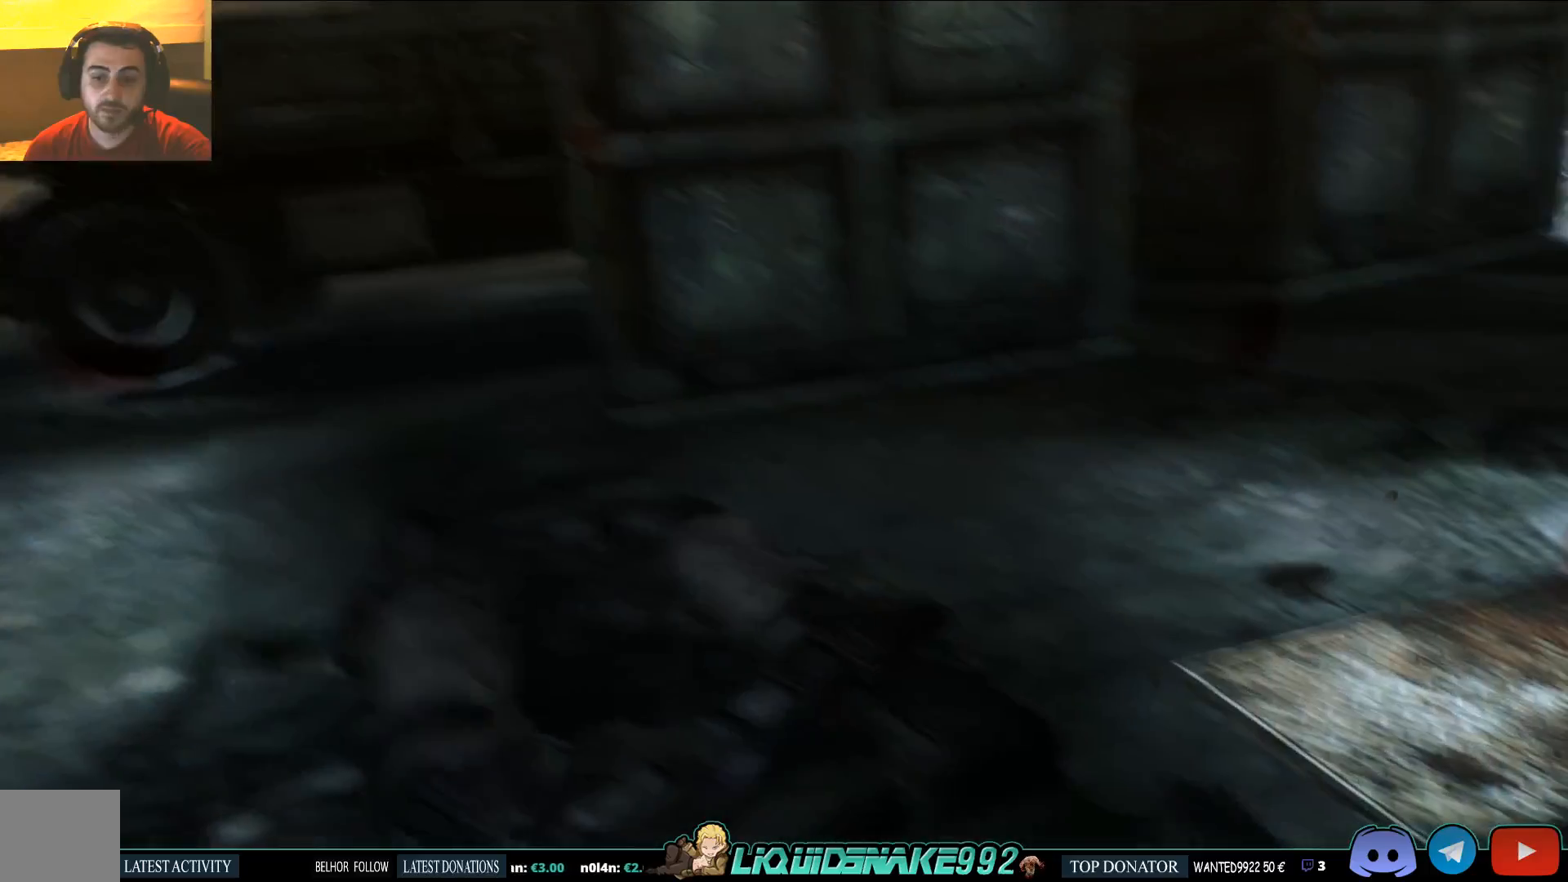
{"buttons": [], "left_stick": "up", "right_stick": "up-left", "events": [[33, "left_stick", "up"], [317, "right_stick", "up"], [467, "right_stick", "up-left"]]}
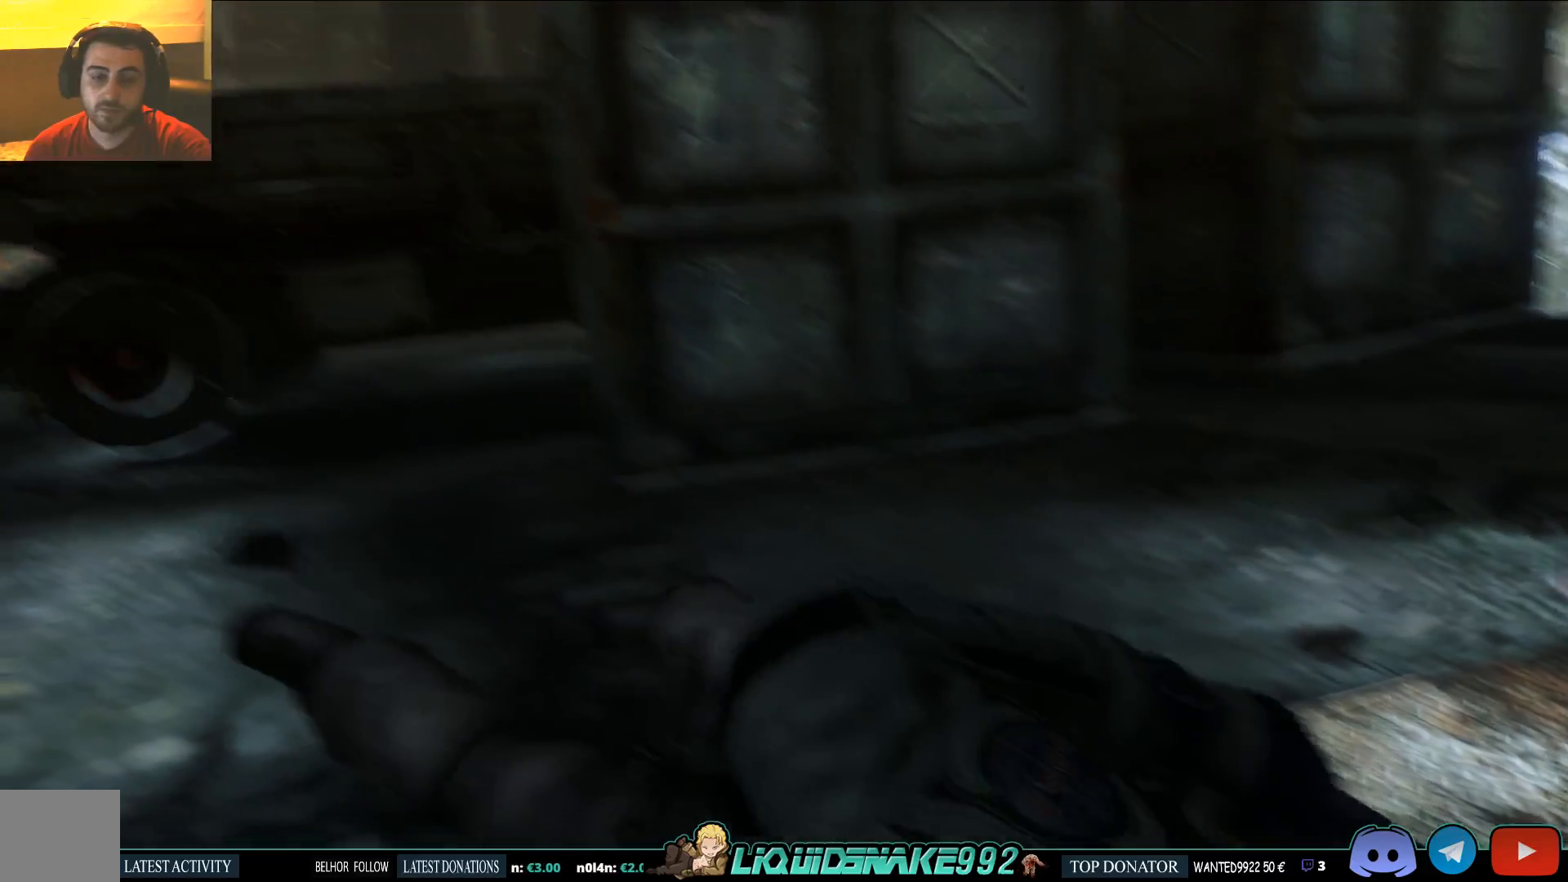
{"buttons": [], "left_stick": "up", "right_stick": "center", "events": [[117, "right_stick", "center"]]}
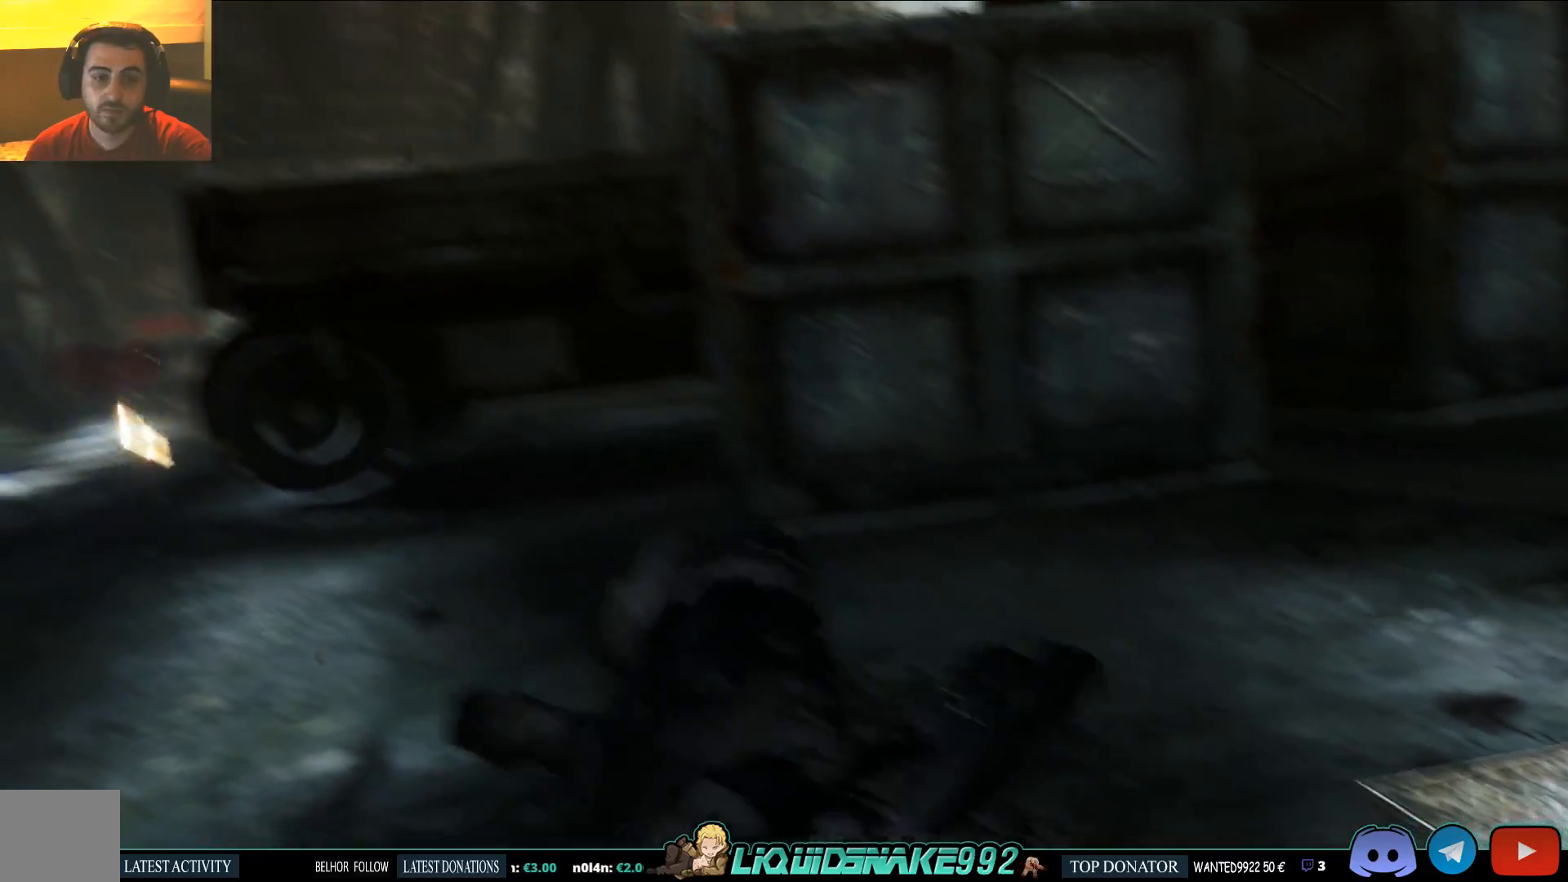
{"buttons": [], "left_stick": "up", "right_stick": "center", "events": [[83, "right_stick", "up"], [250, "right_stick", "center"]]}
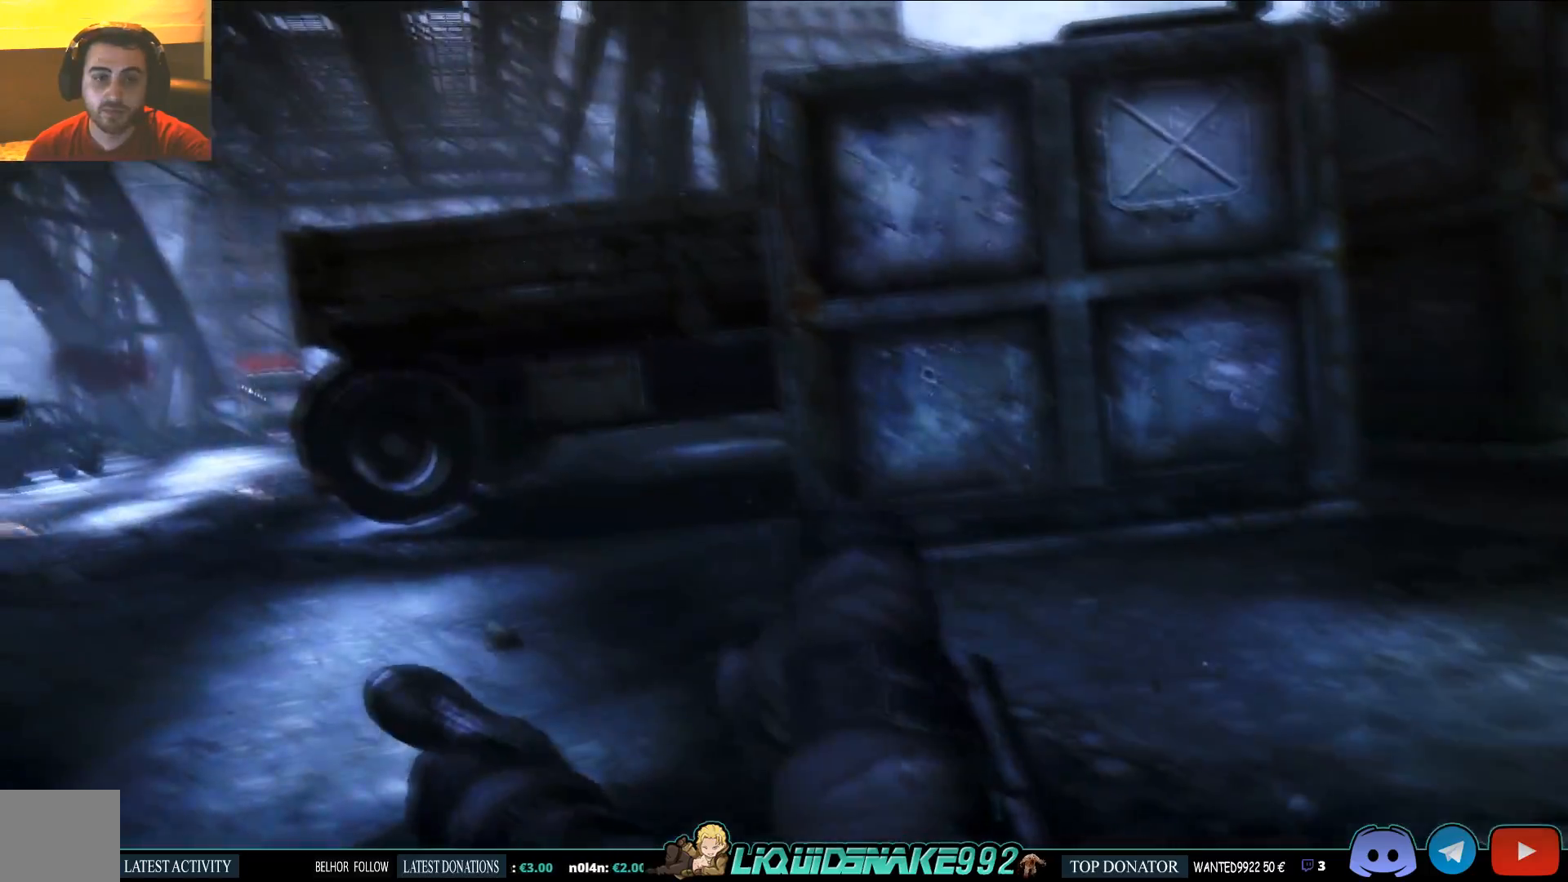
{"buttons": [], "left_stick": "up", "right_stick": "center", "events": []}
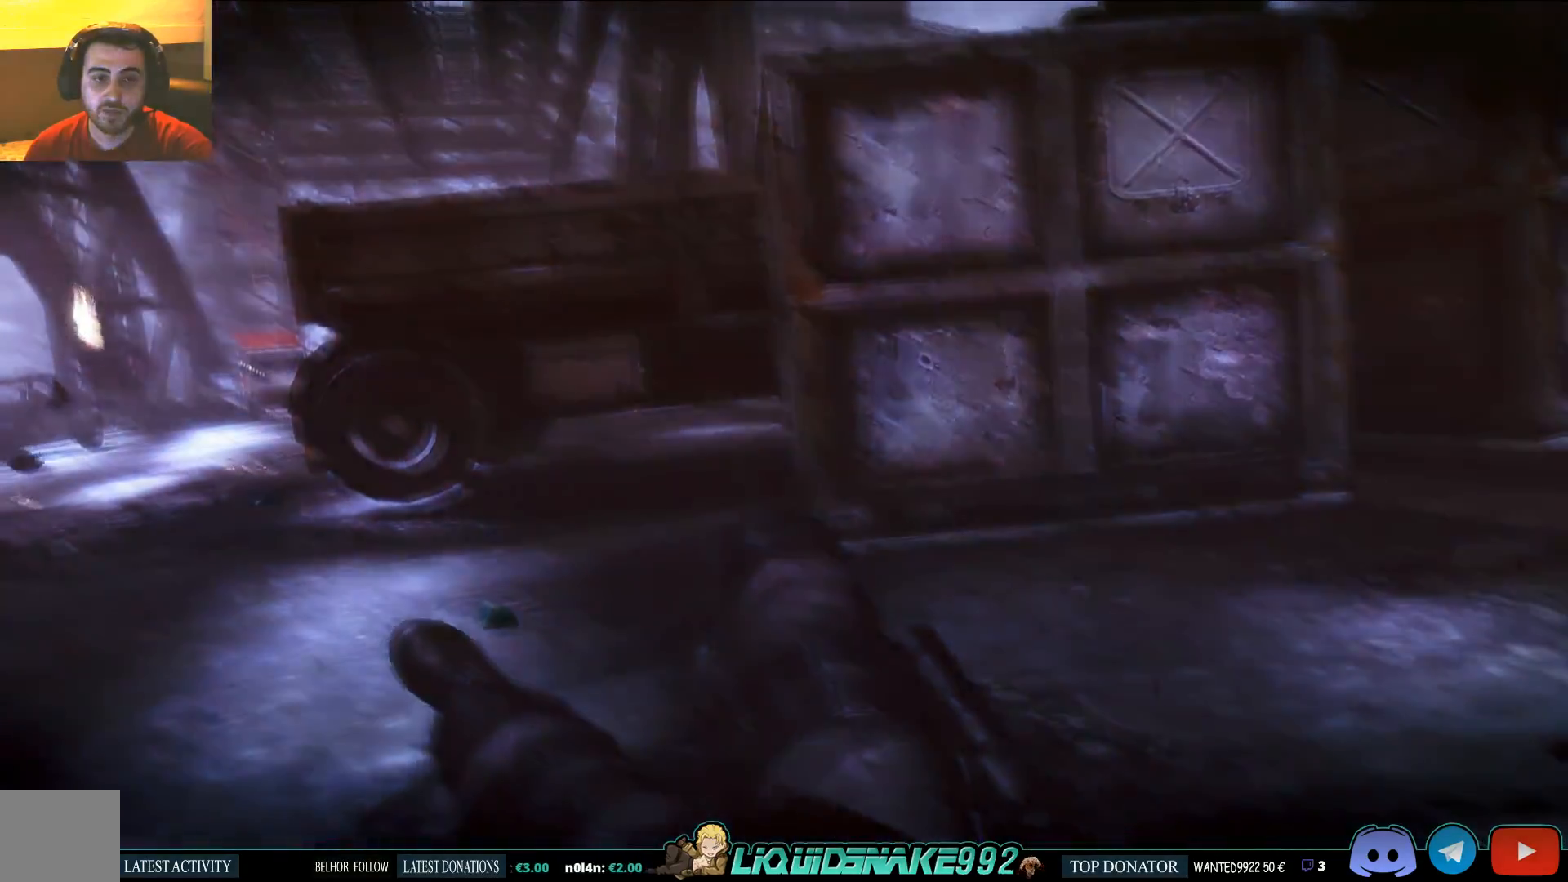
{"buttons": [], "left_stick": "up", "right_stick": "center", "events": []}
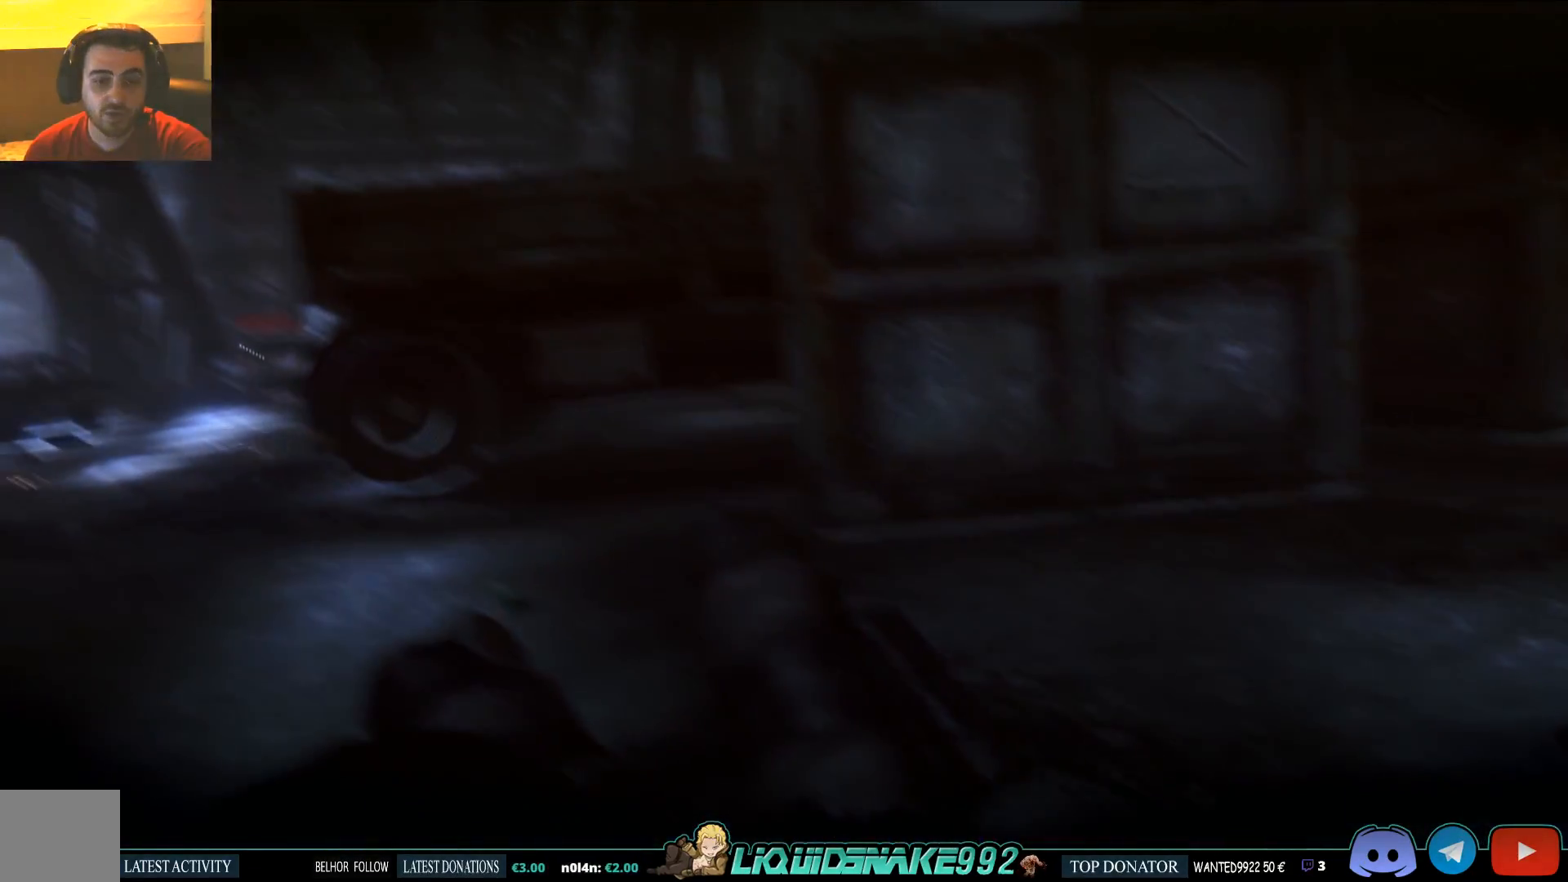
{"buttons": [], "left_stick": "up", "right_stick": "center", "events": [[133, "right_stick", "down-right"], [183, "right_stick", "right"], [433, "right_stick", "center"]]}
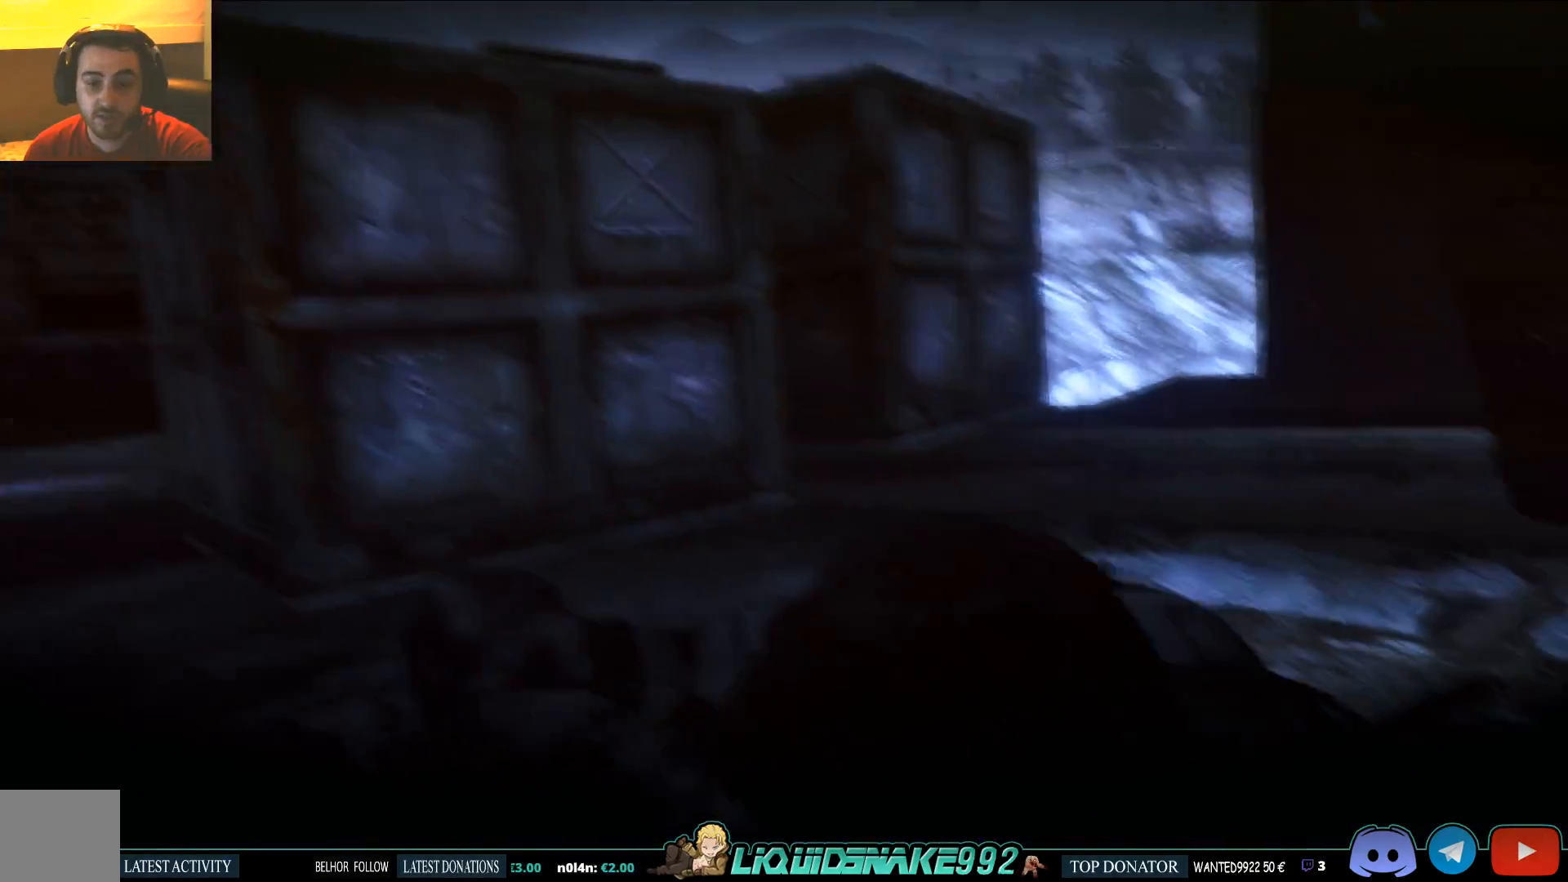
{"buttons": [], "left_stick": "up", "right_stick": "down-right", "events": [[450, "right_stick", "down-right"]]}
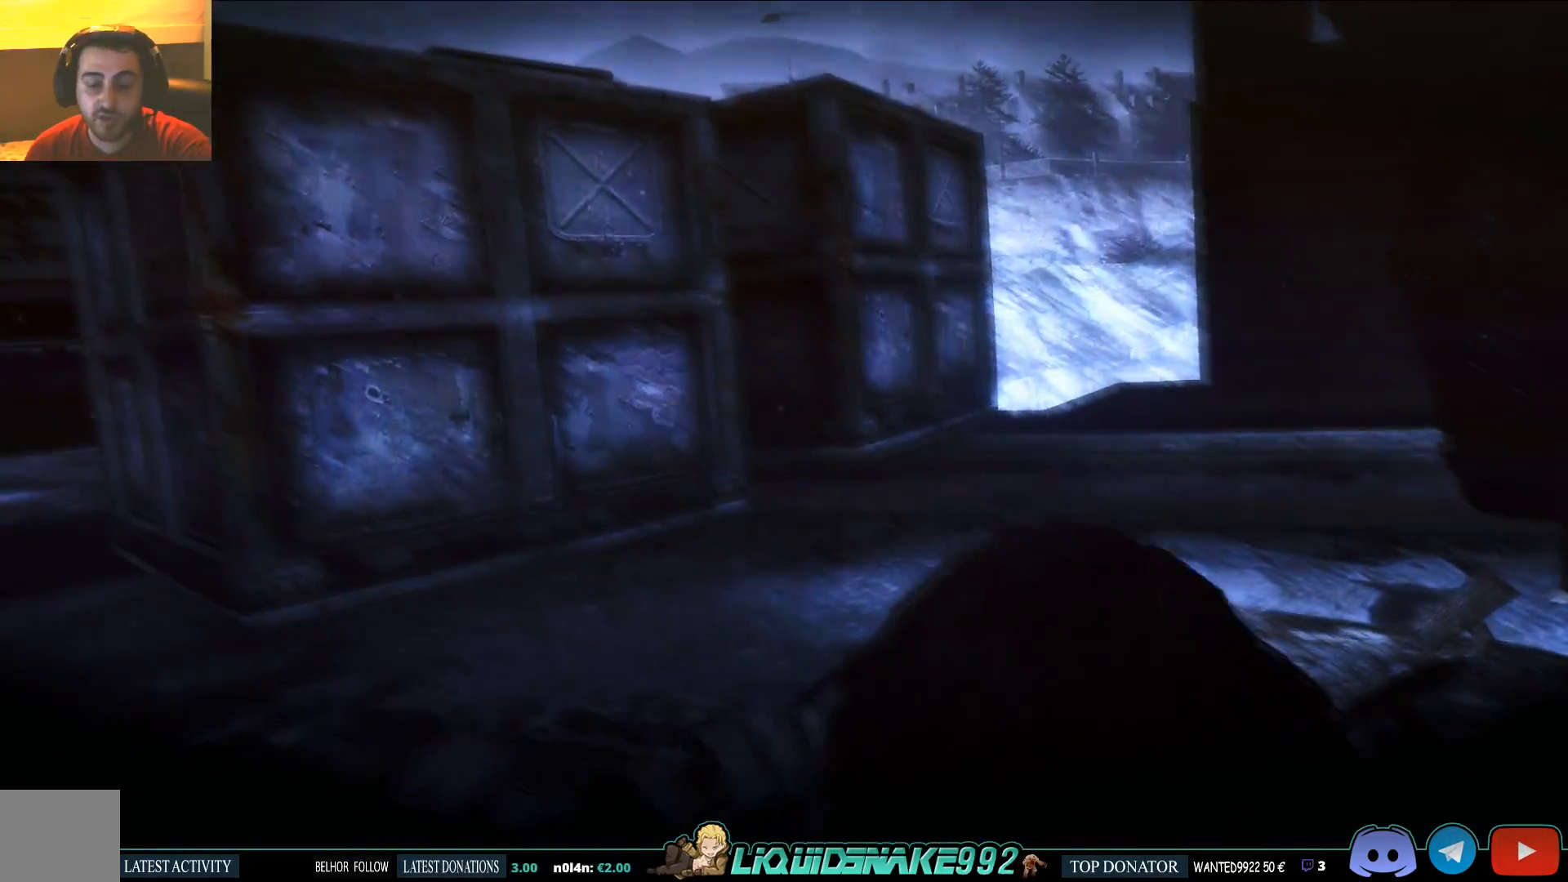
{"buttons": [], "left_stick": "up", "right_stick": "center", "events": [[83, "right_stick", "center"]]}
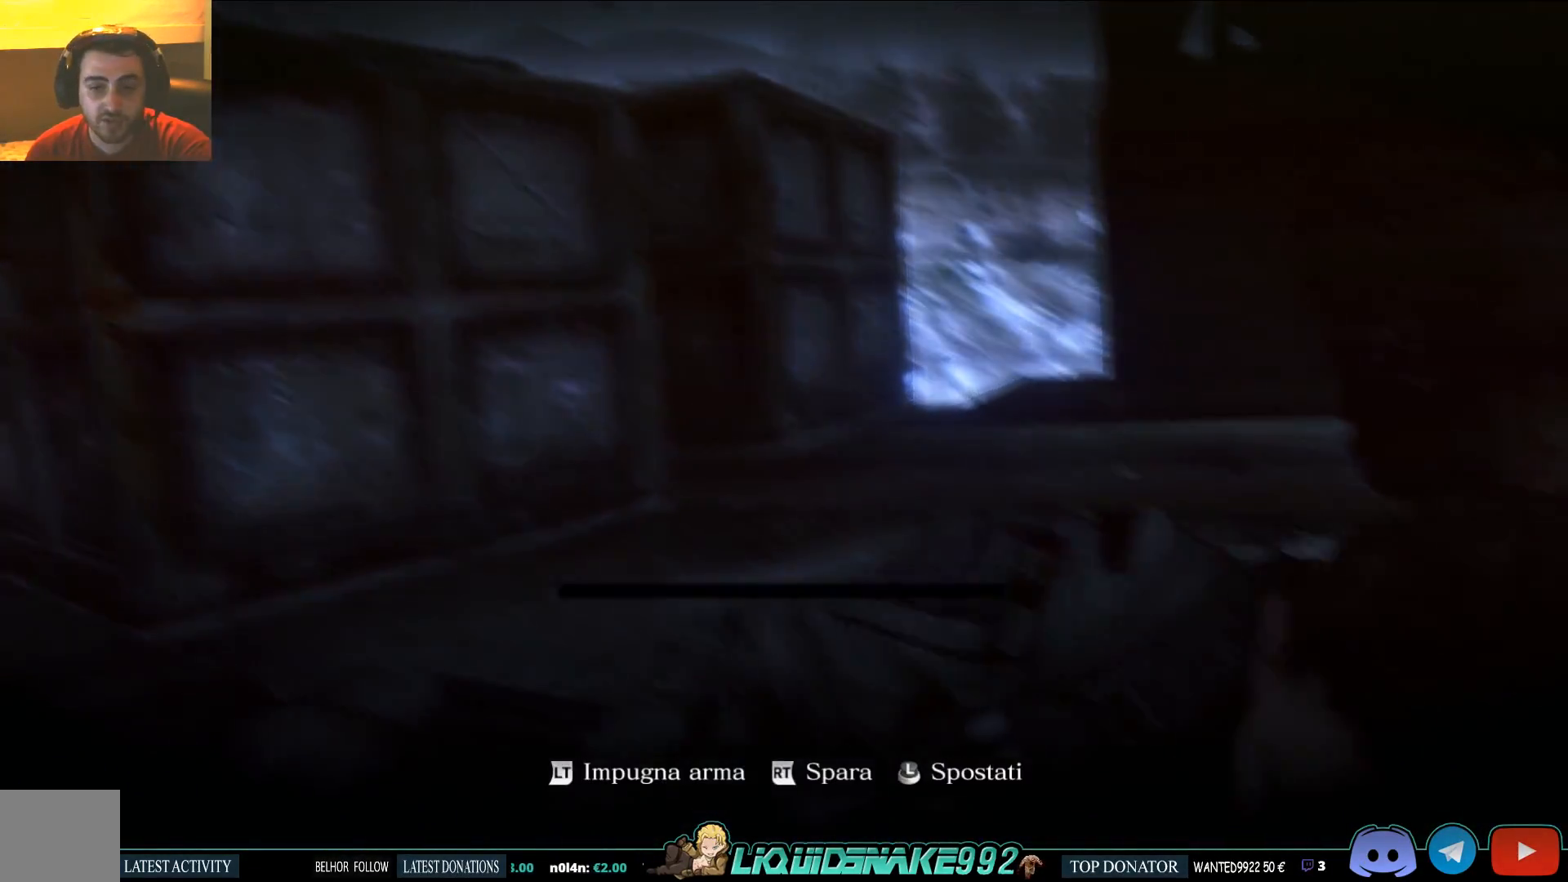
{"buttons": [], "left_stick": "up", "right_stick": "center", "events": []}
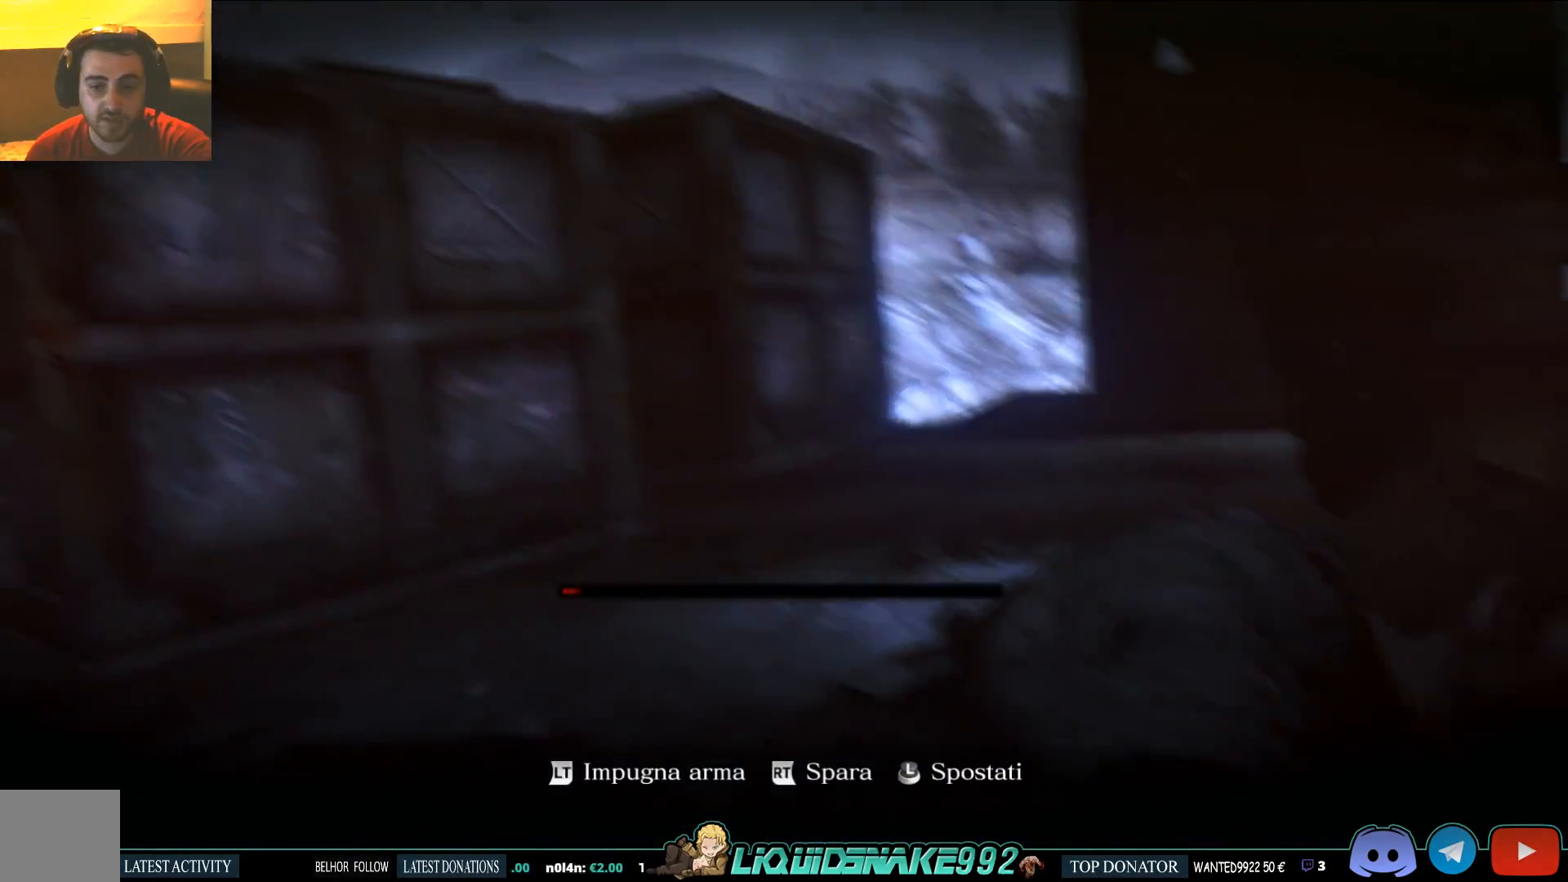
{"buttons": [], "left_stick": "up-left", "right_stick": "center", "events": [[200, "left_stick", "up-left"]]}
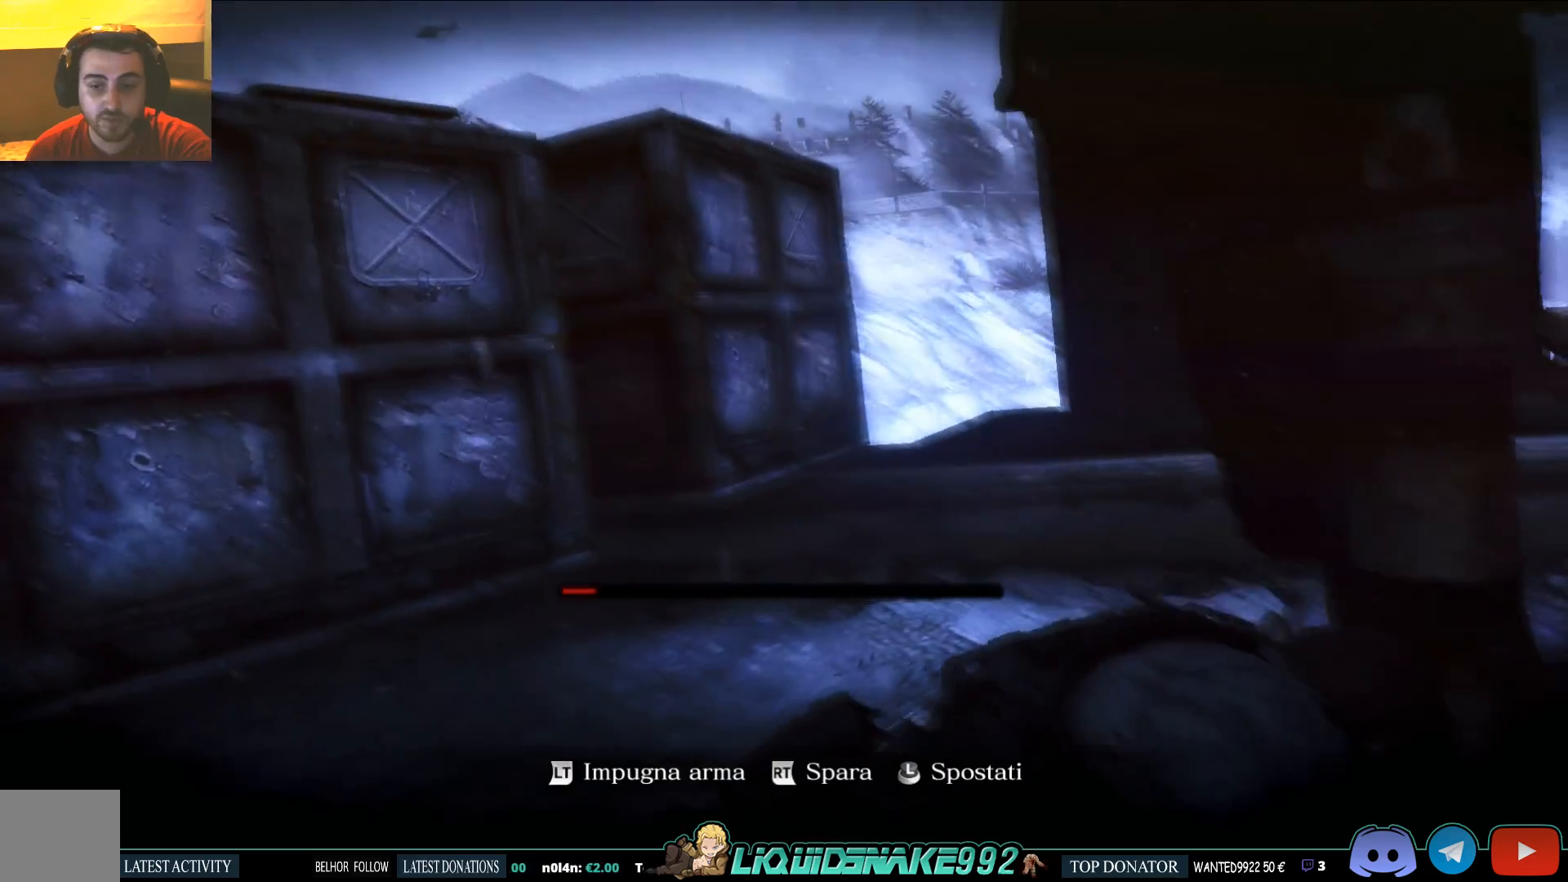
{"buttons": [], "left_stick": "up-left", "right_stick": "center", "events": []}
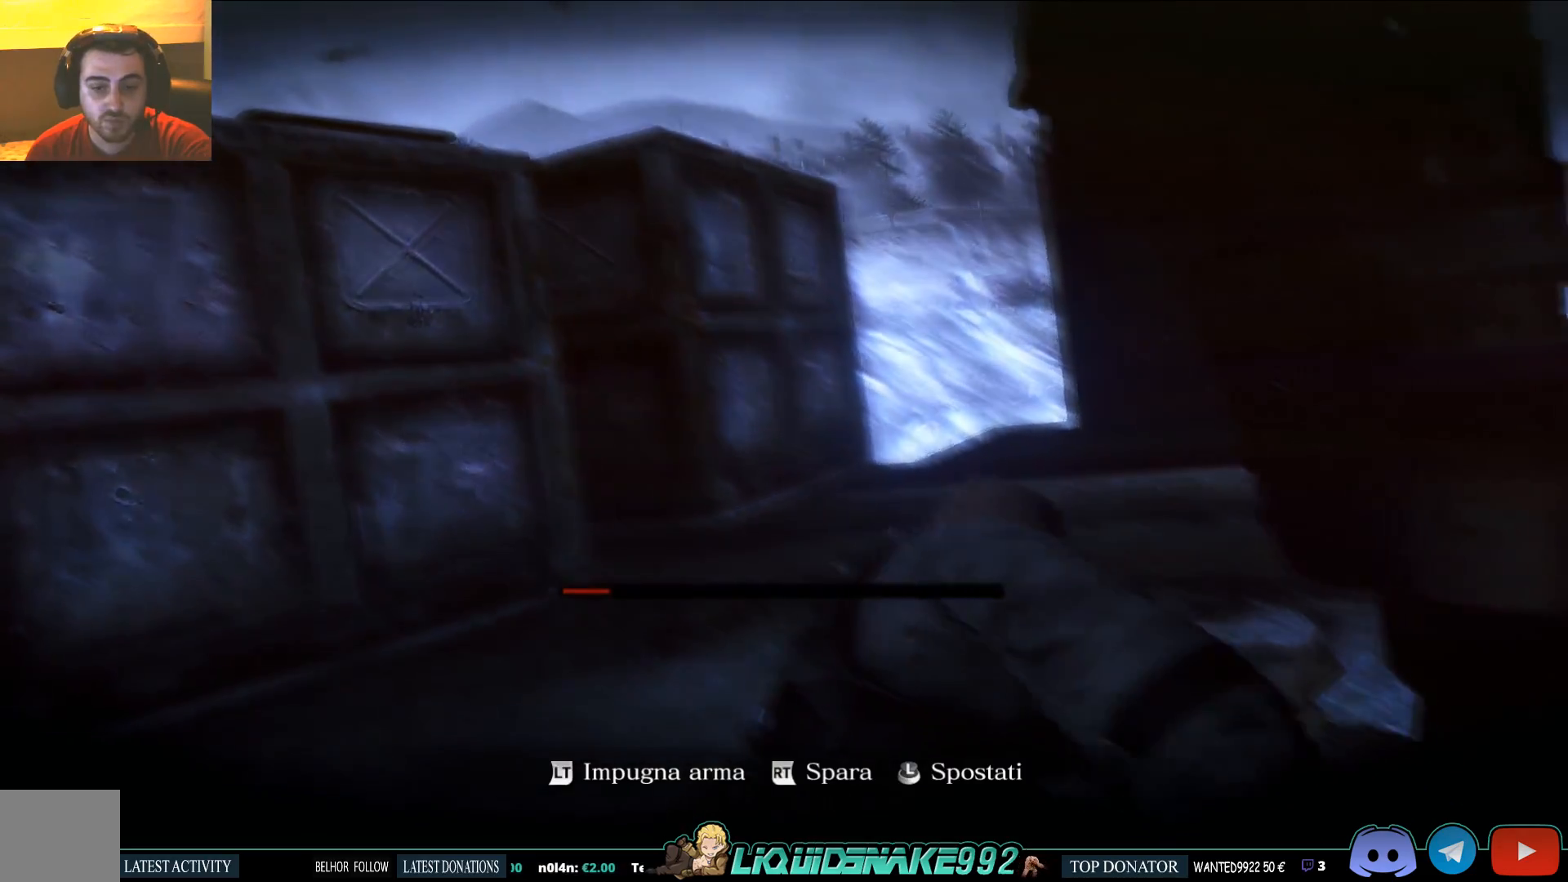
{"buttons": [], "left_stick": "up-left", "right_stick": "center", "events": [[100, "CROSS", "down"], [233, "CROSS", "up"], [300, "right_stick", "down"], [400, "CROSS", "down"], [433, "right_stick", "center"], [483, "CROSS", "up"]]}
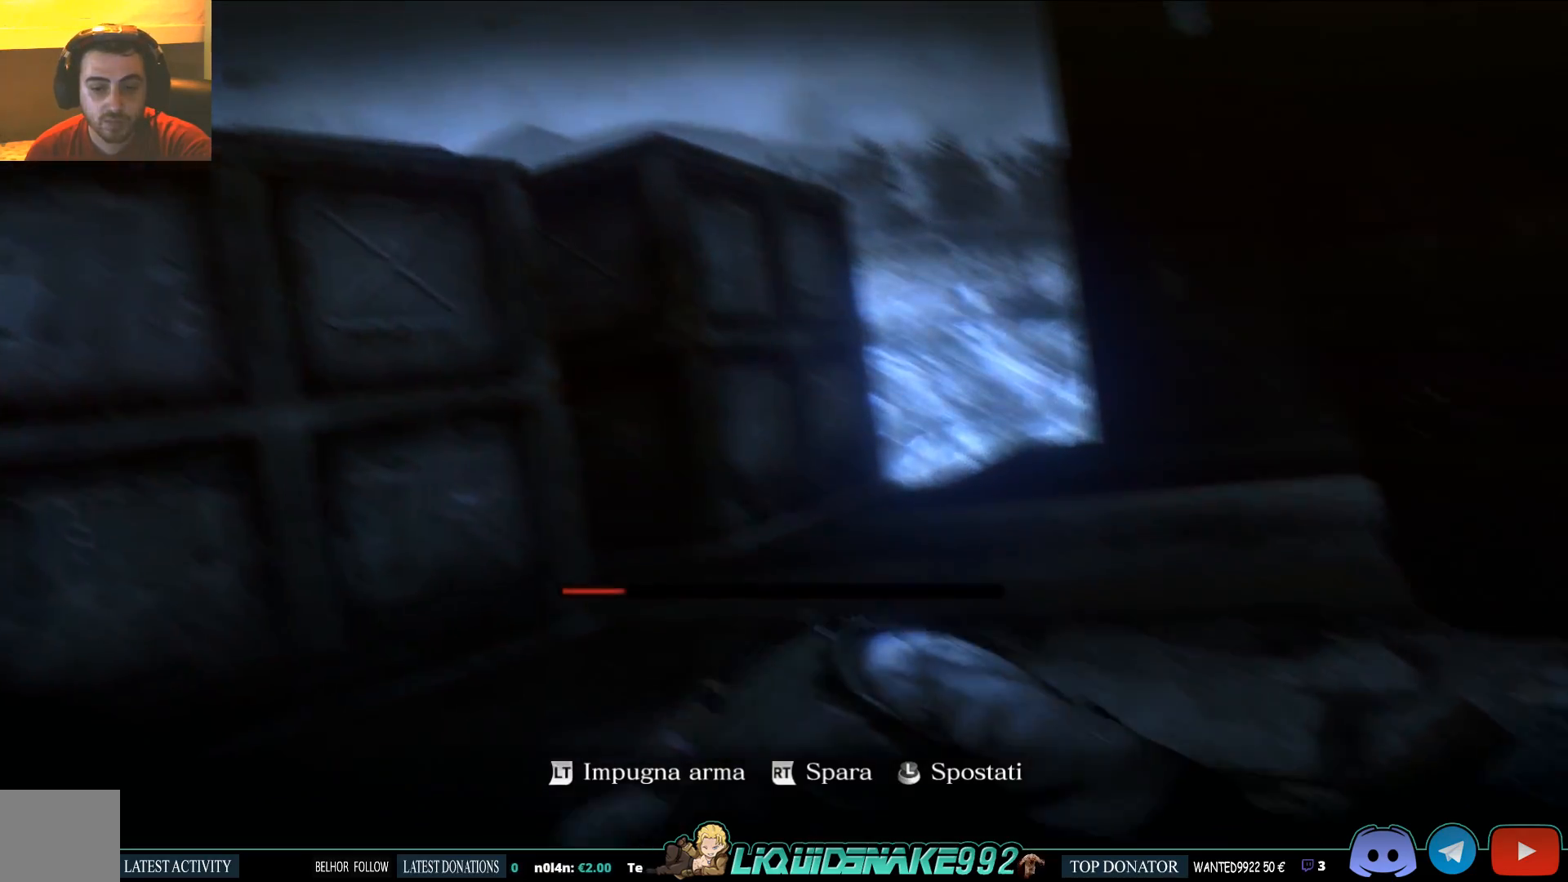
{"buttons": ["CROSS"], "left_stick": "up", "right_stick": "center", "events": [[167, "CROSS", "down"], [267, "CROSS", "up"], [283, "left_stick", "up"], [417, "CROSS", "down"]]}
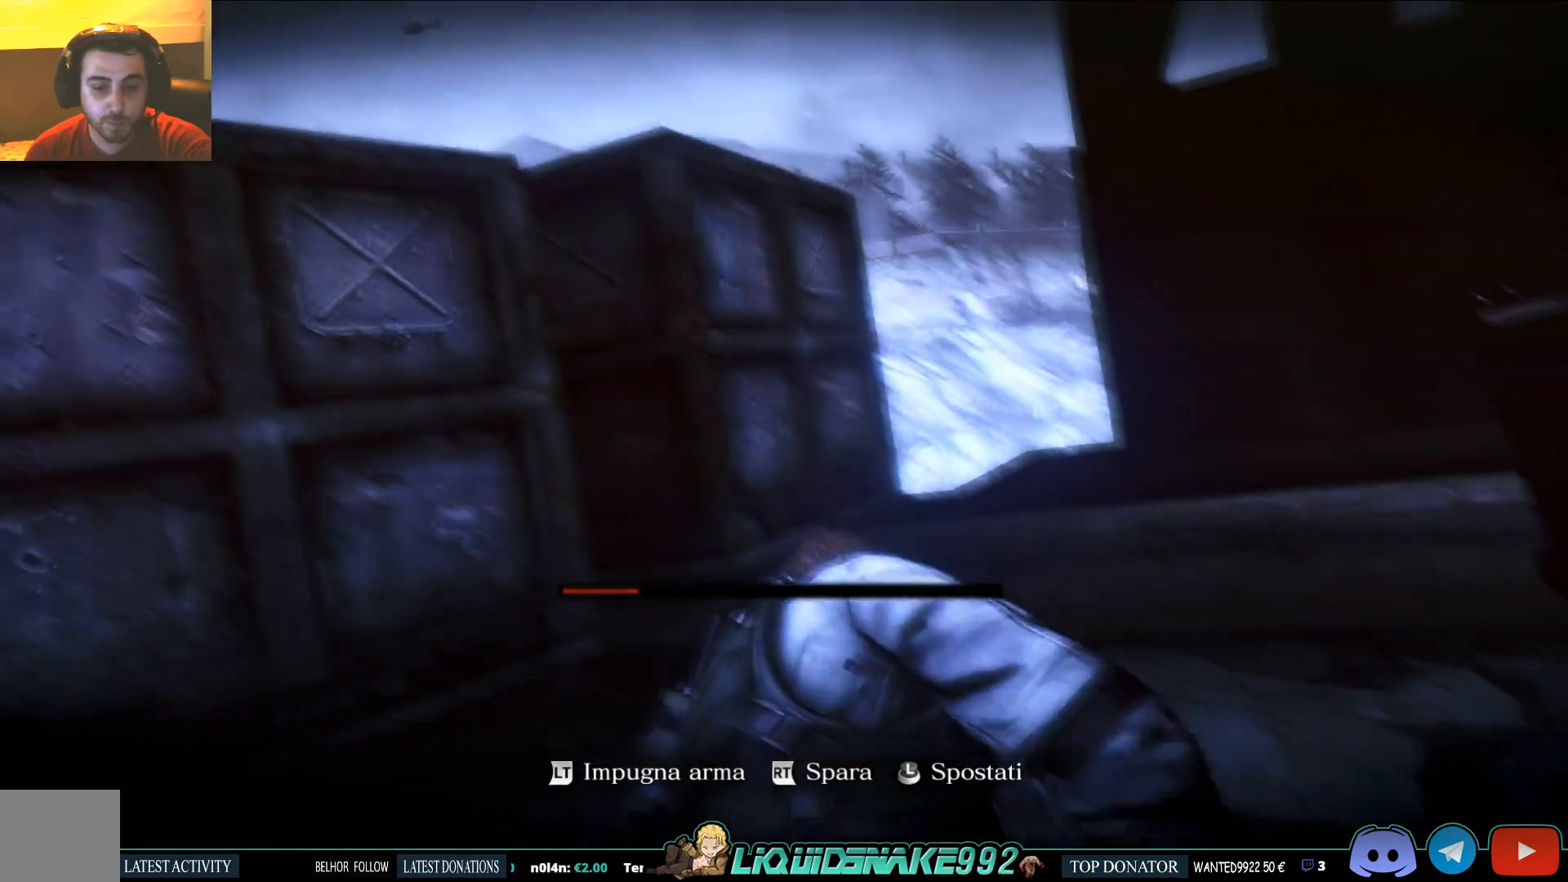
{"buttons": [], "left_stick": "up-right", "right_stick": "left", "events": [[33, "CROSS", "up"], [33, "right_stick", "down-left"], [250, "CROSS", "down"], [333, "right_stick", "left"], [350, "CROSS", "up"], [400, "left_stick", "up-right"]]}
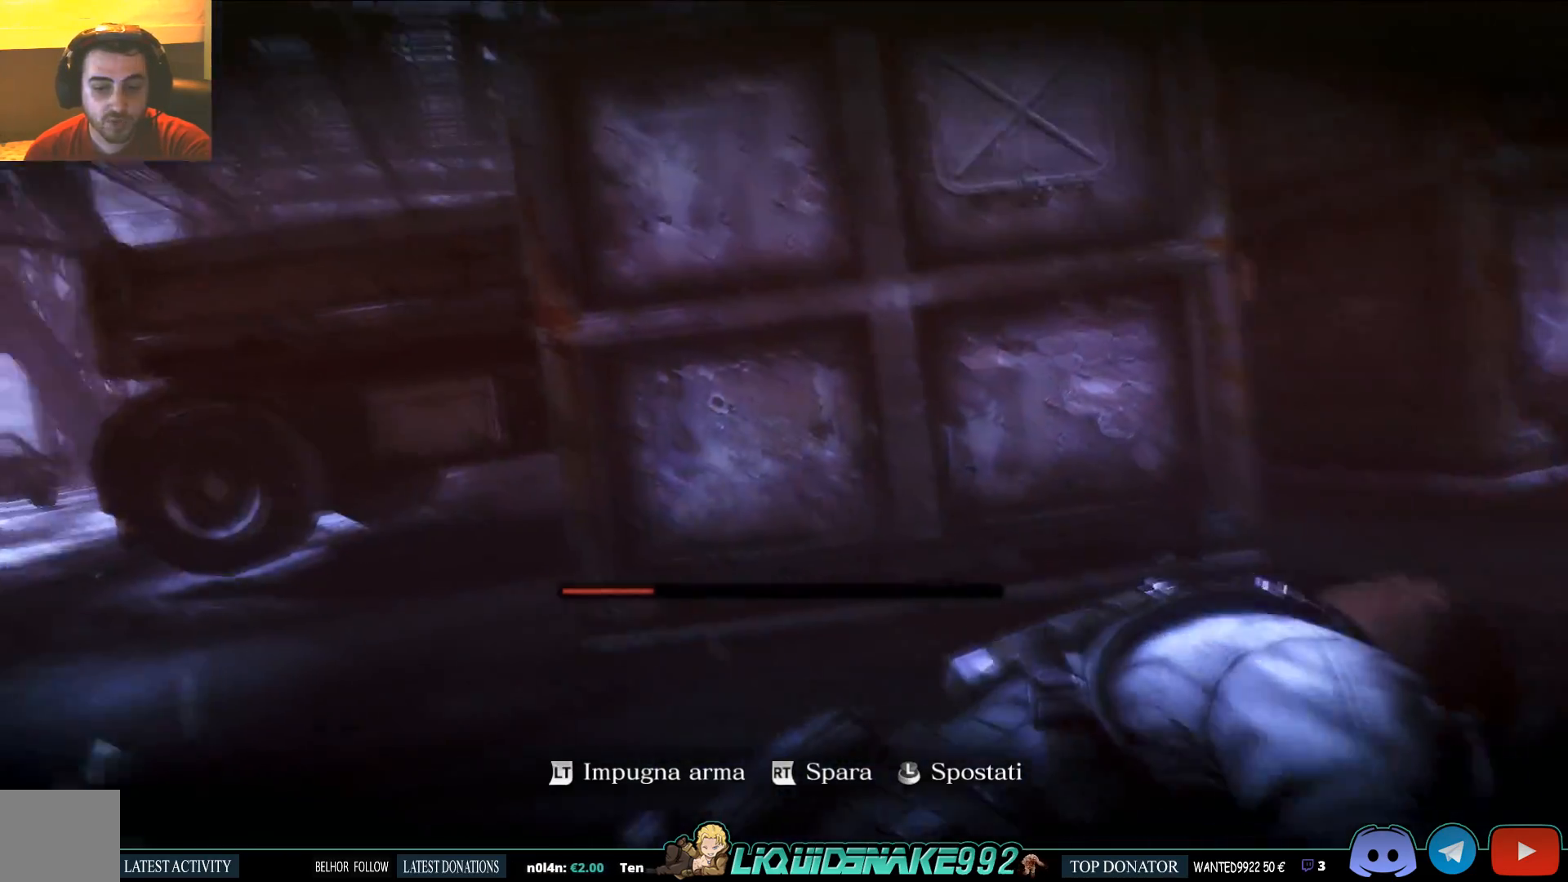
{"buttons": [], "left_stick": "up-right", "right_stick": "center", "events": [[500, "right_stick", "center"]]}
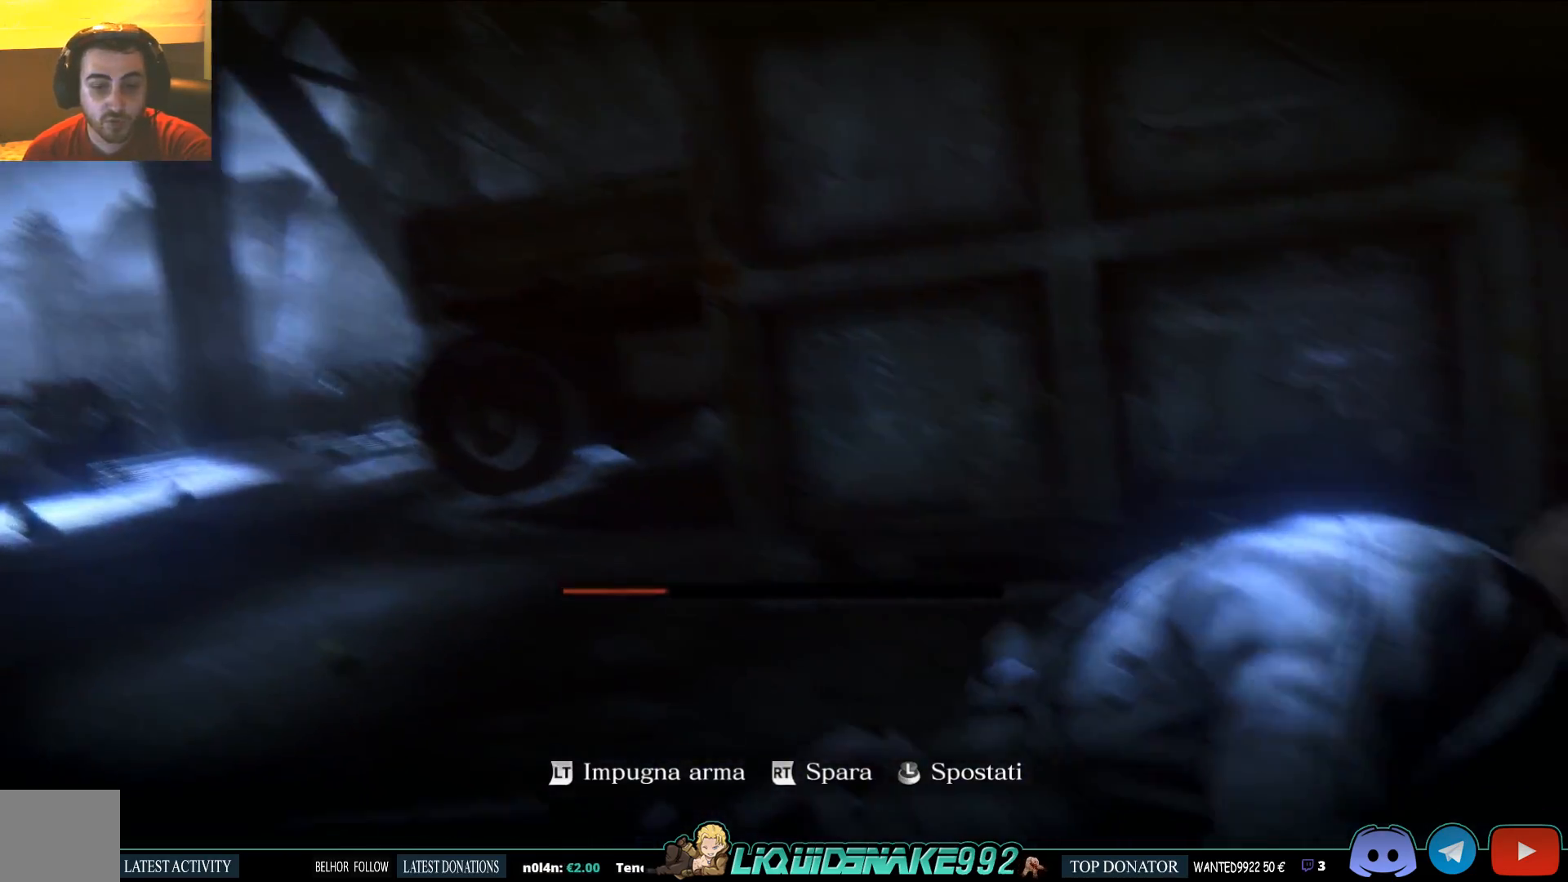
{"buttons": ["CROSS"], "left_stick": "up-right", "right_stick": "center", "events": [[150, "CROSS", "down"], [317, "CROSS", "up"], [417, "CROSS", "down"]]}
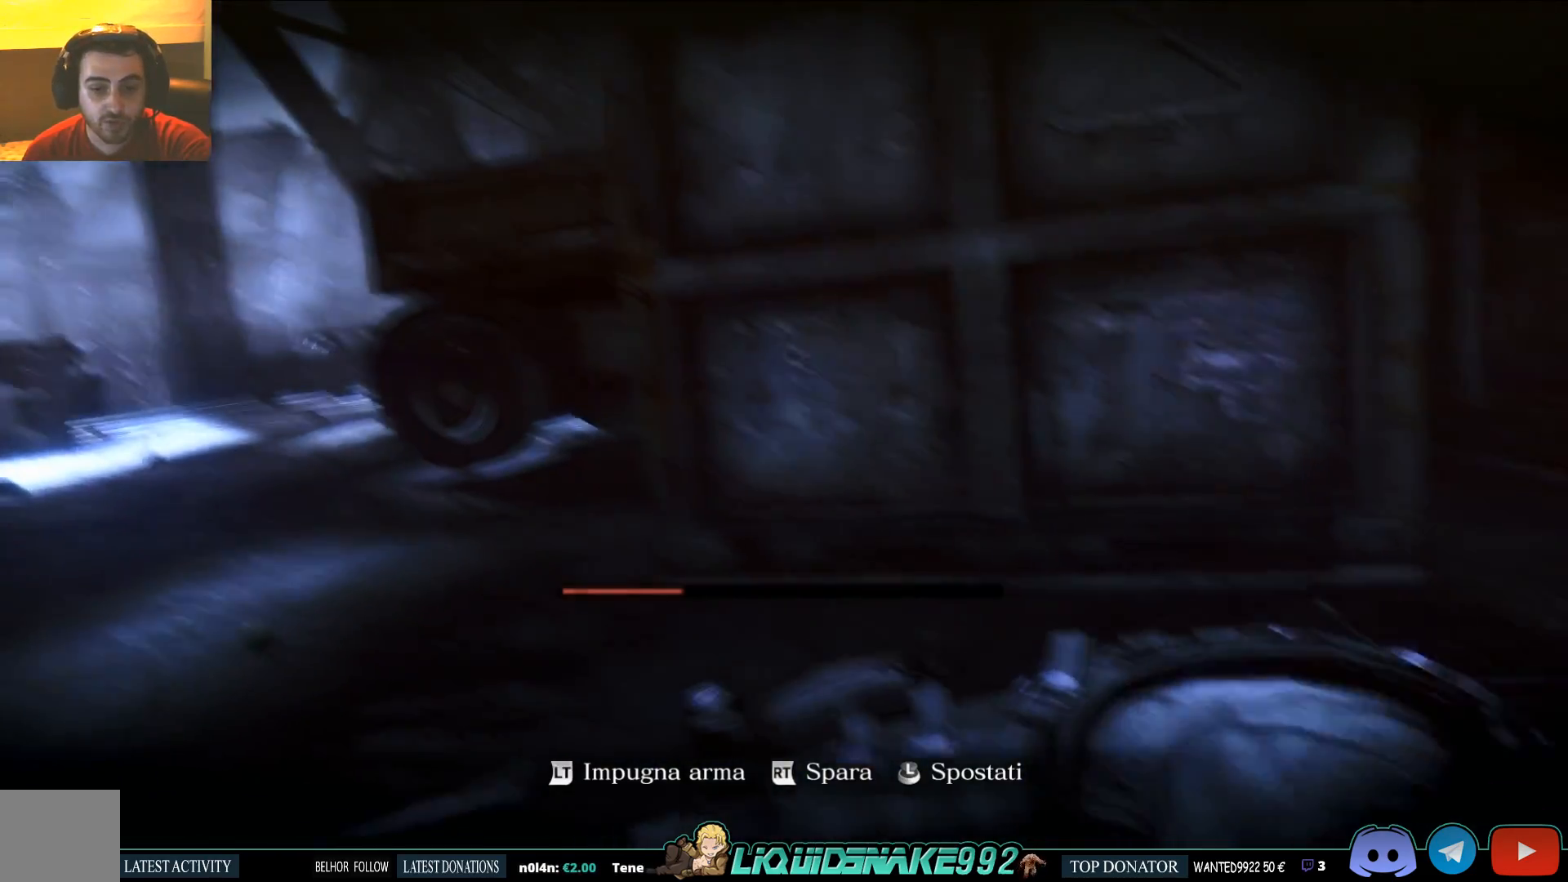
{"buttons": ["L2"], "left_stick": "right", "right_stick": "center", "events": [[50, "CROSS", "up"], [250, "left_stick", "right"], [433, "L2", "down"]]}
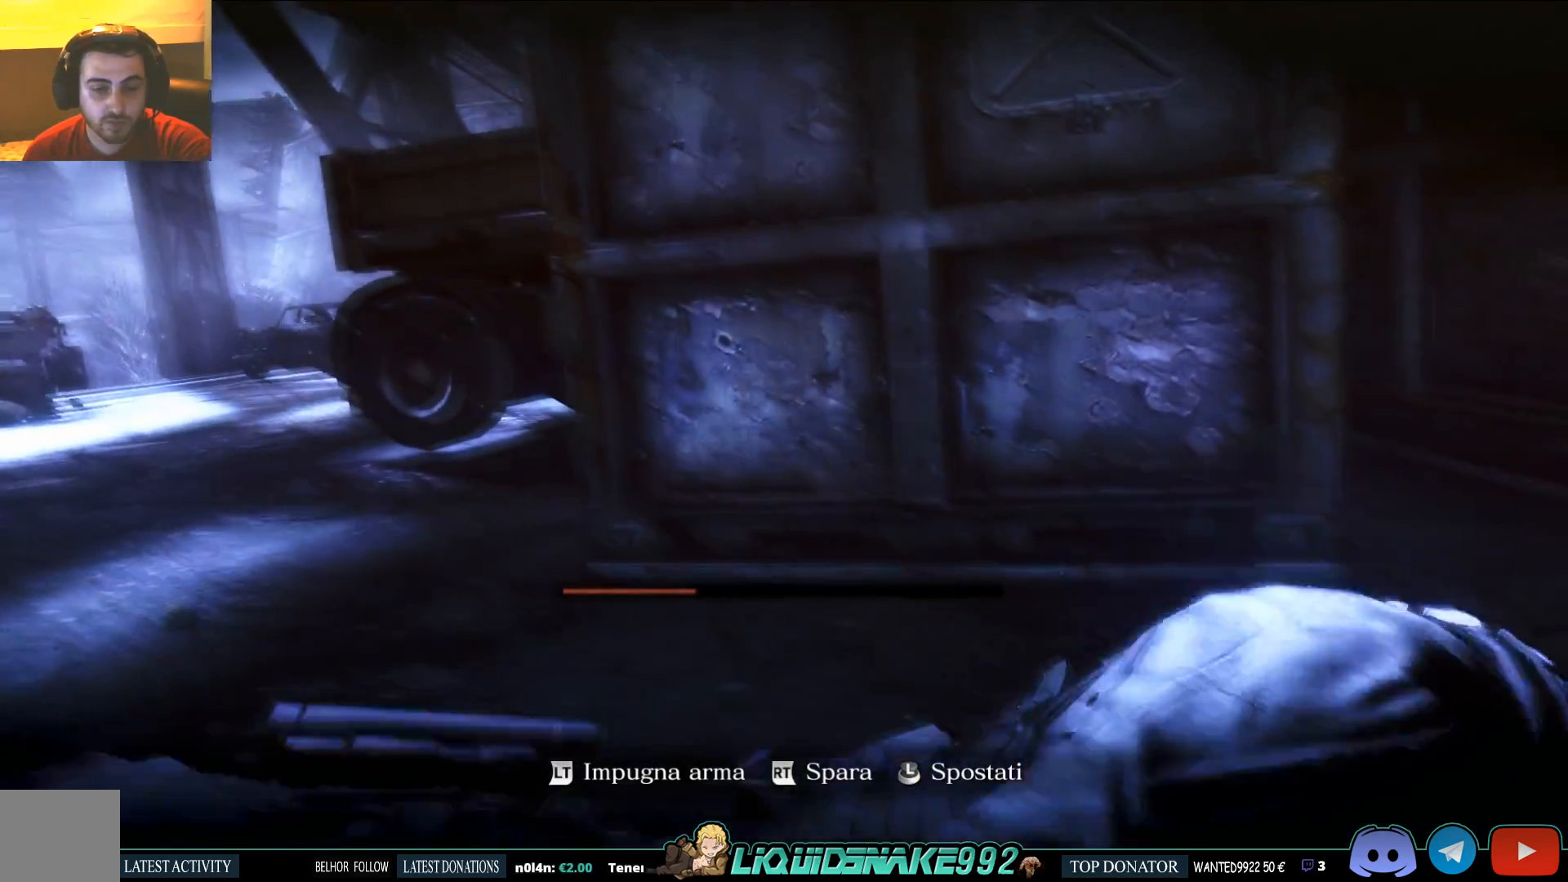
{"buttons": [], "left_stick": "right", "right_stick": "center", "events": [[283, "L2", "up"]]}
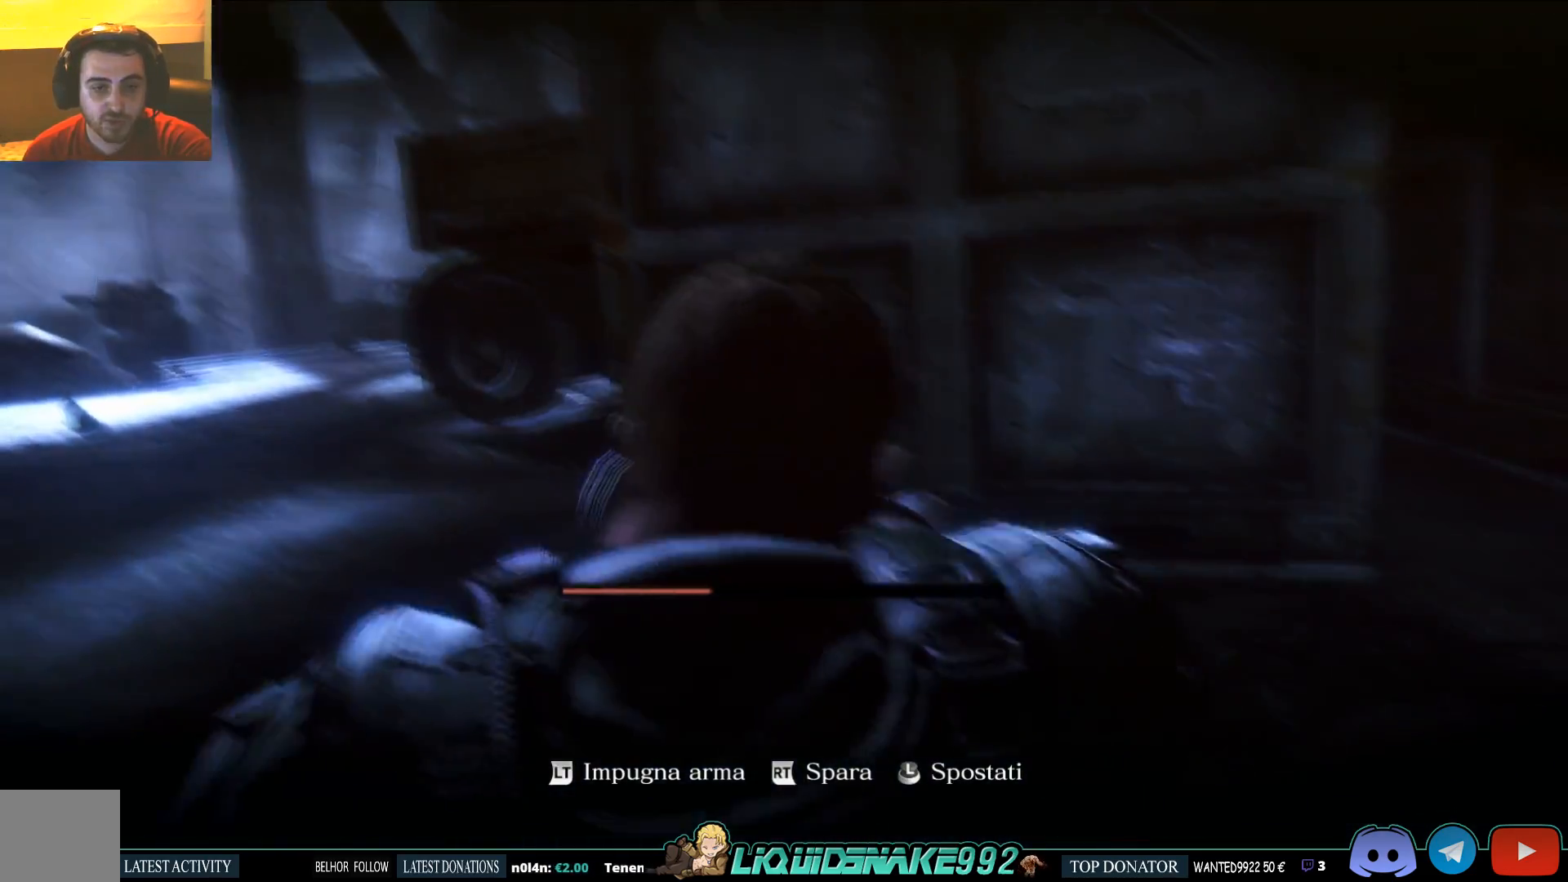
{"buttons": [], "left_stick": "right", "right_stick": "center", "events": []}
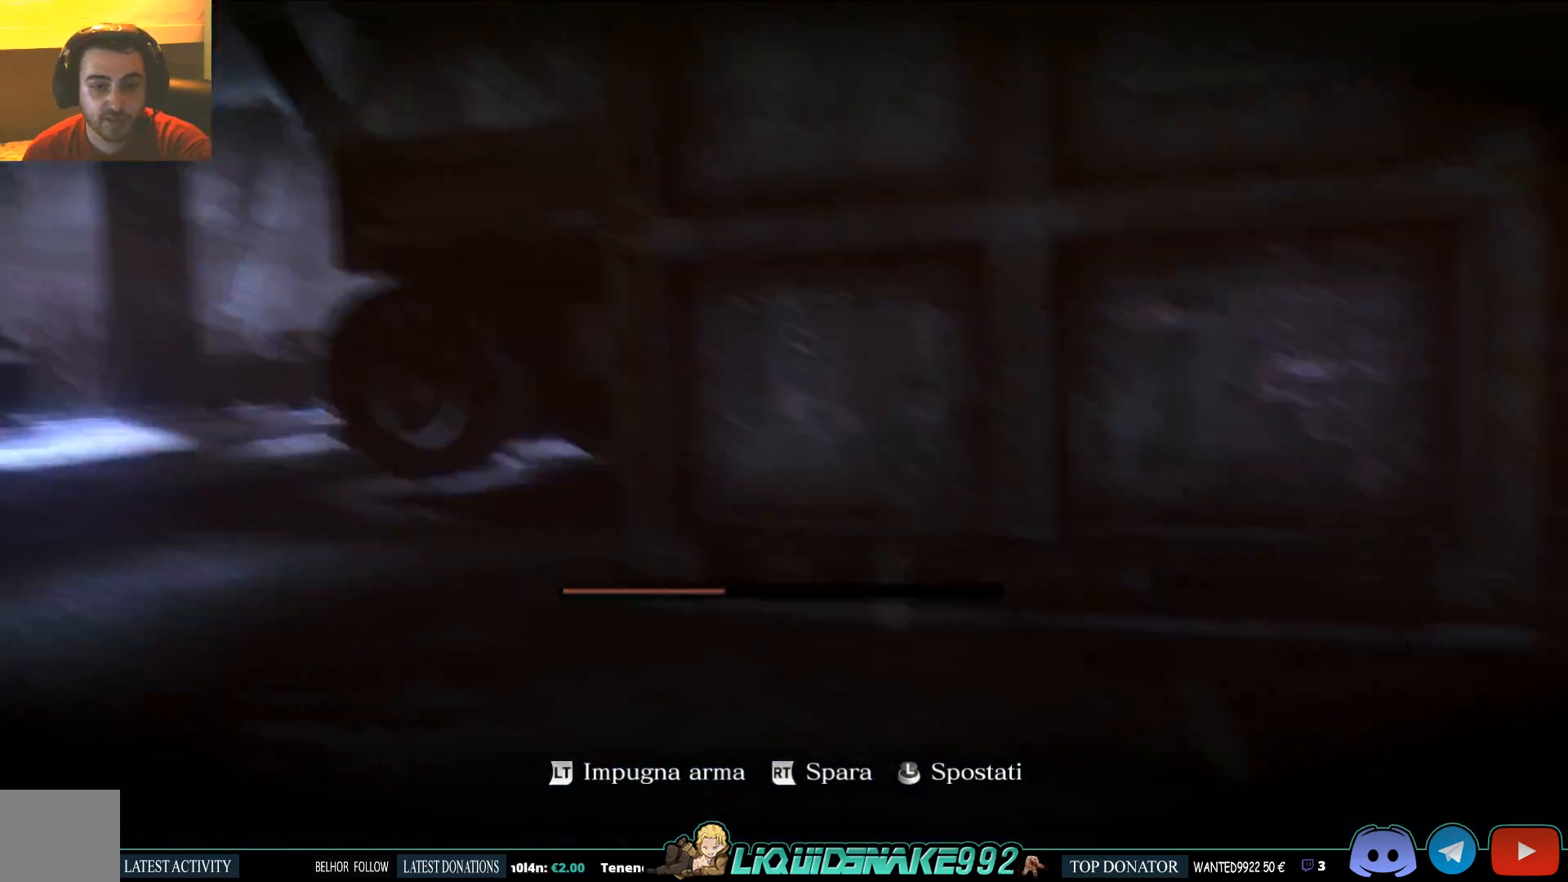
{"buttons": [], "left_stick": "right", "right_stick": "center", "events": [[117, "right_stick", "left"], [333, "right_stick", "center"]]}
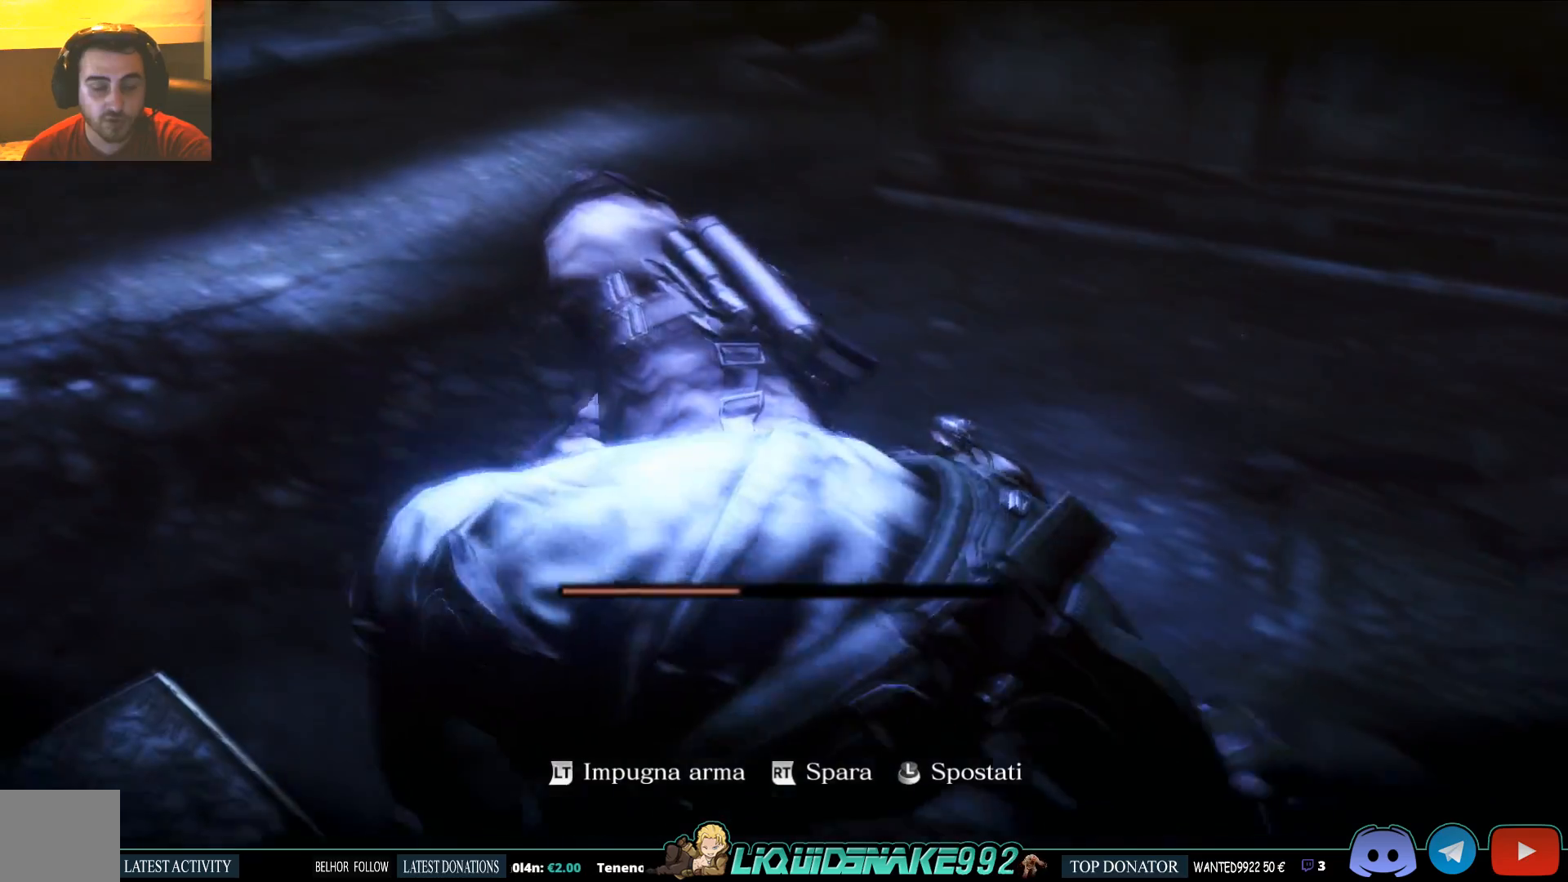
{"buttons": [], "left_stick": "right", "right_stick": "up", "events": [[317, "right_stick", "up"]]}
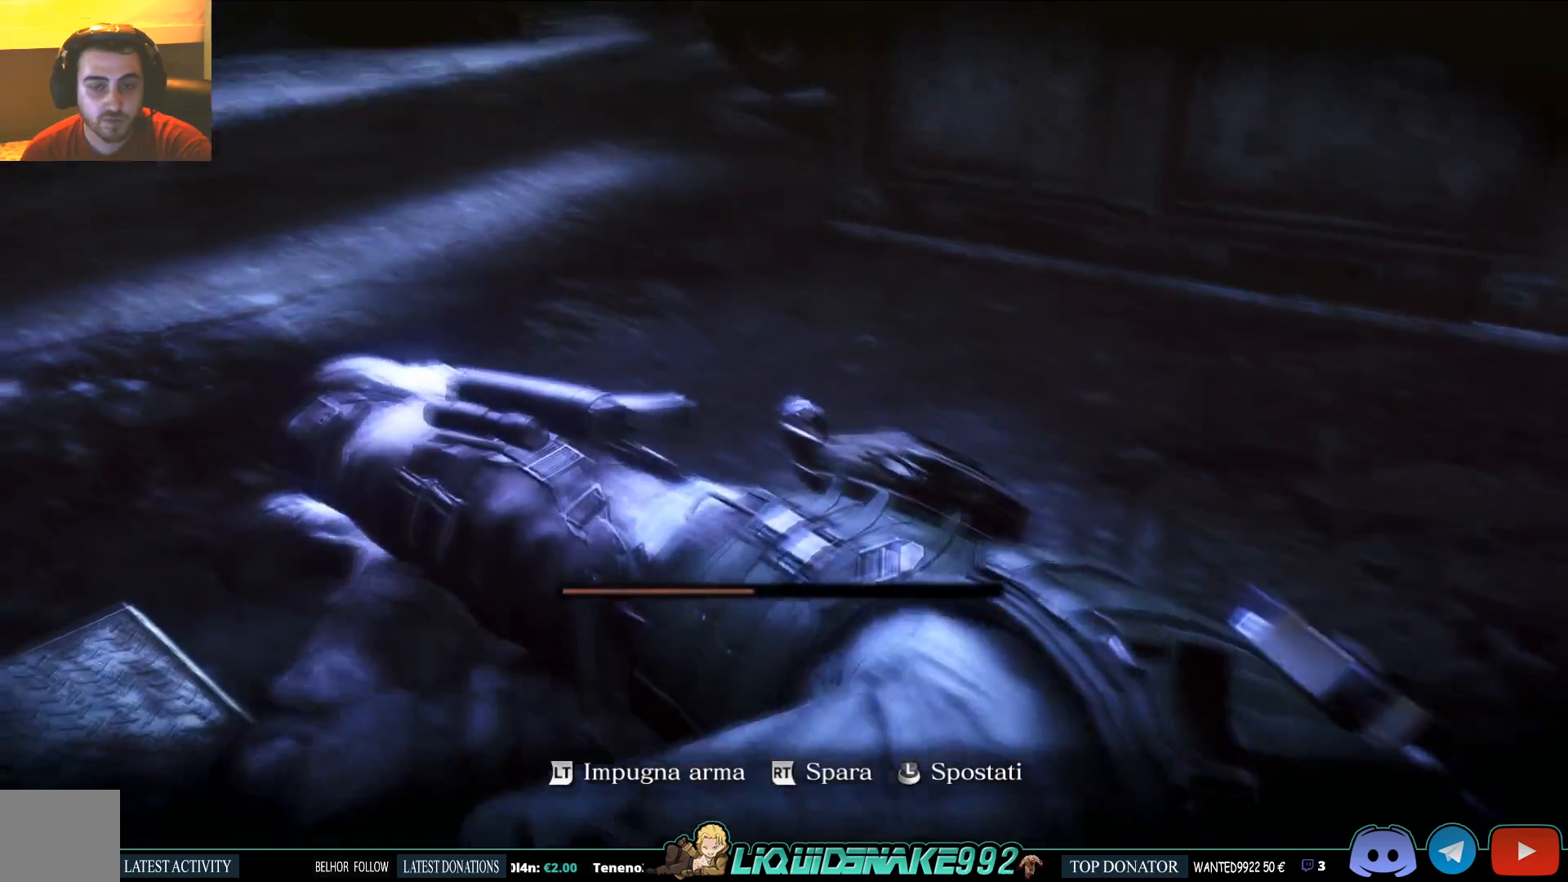
{"buttons": [], "left_stick": "right", "right_stick": "center", "events": [[117, "right_stick", "center"]]}